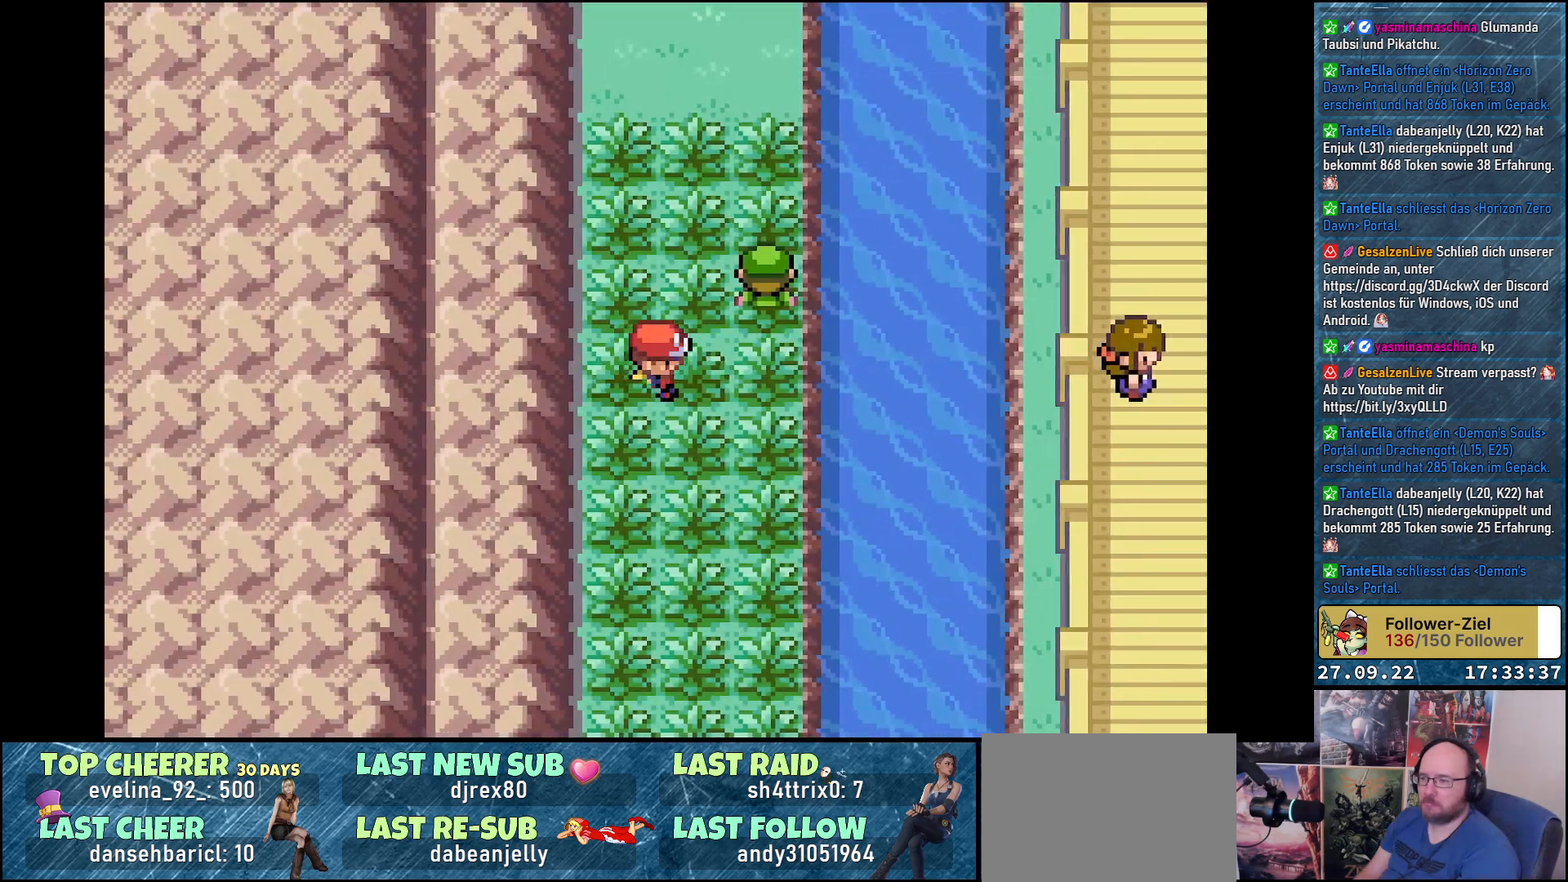
Gameplay with a controller (Xbox layout); each line is a JSON object with the inputs held at the frame after it. "events" lists button and stick changes between this image and that frame as [ms after this image, input, new state], when the widget could be followed in between.
{"buttons": ["DPAD_RIGHT"], "left_stick": "center", "right_stick": "center", "events": [[184, "DPAD_LEFT", "down"], [301, "DPAD_LEFT", "up"], [484, "DPAD_RIGHT", "down"]]}
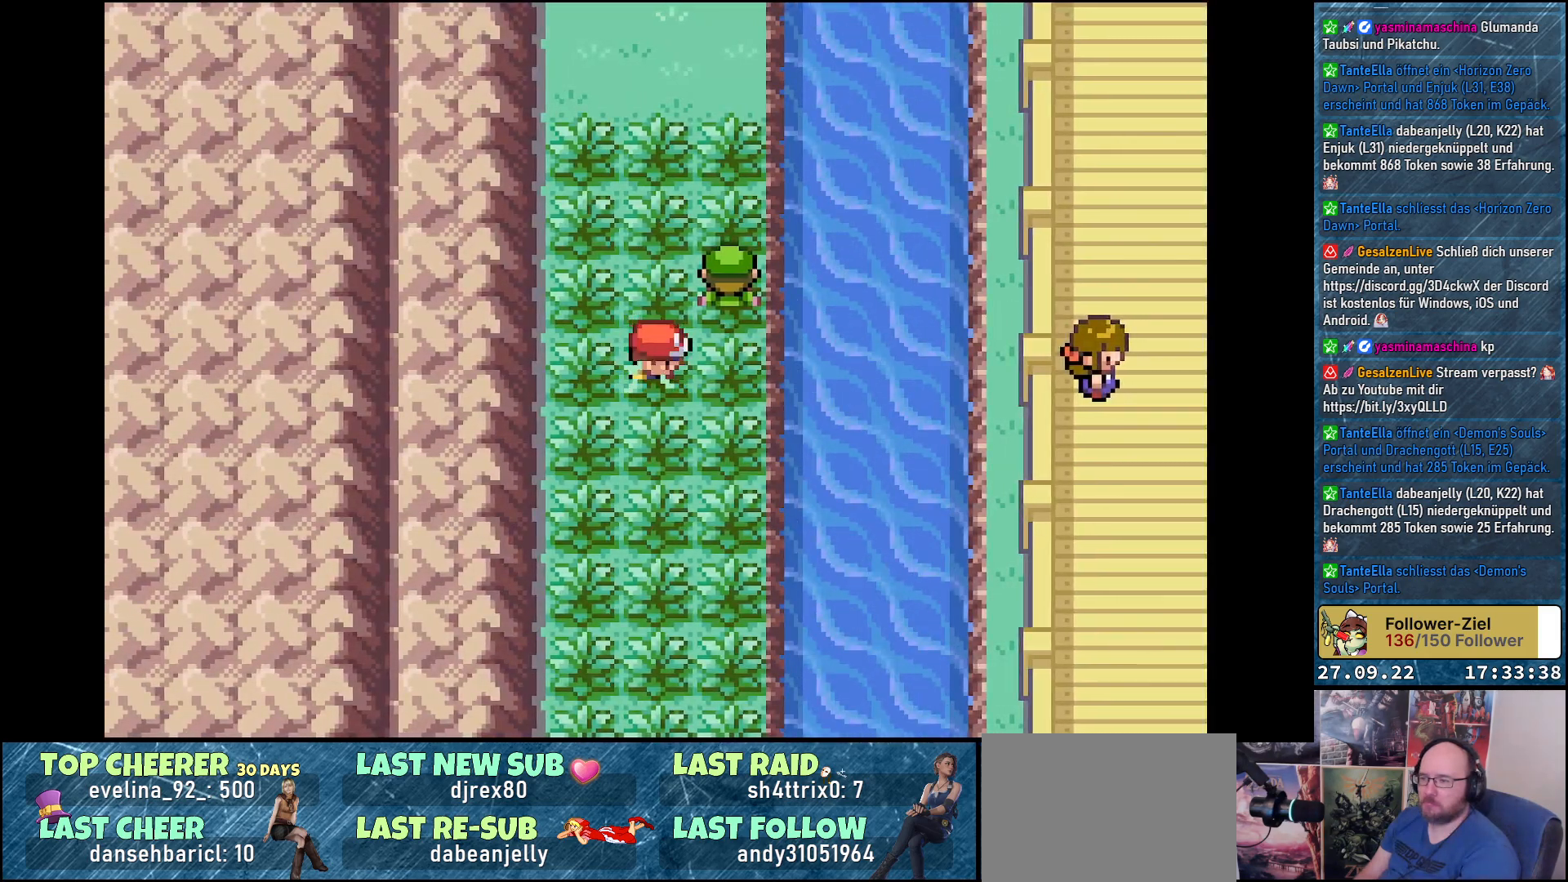
{"buttons": ["DPAD_RIGHT"], "left_stick": "center", "right_stick": "center", "events": [[83, "DPAD_RIGHT", "up"], [250, "DPAD_LEFT", "down"], [367, "DPAD_LEFT", "up"], [484, "DPAD_RIGHT", "down"]]}
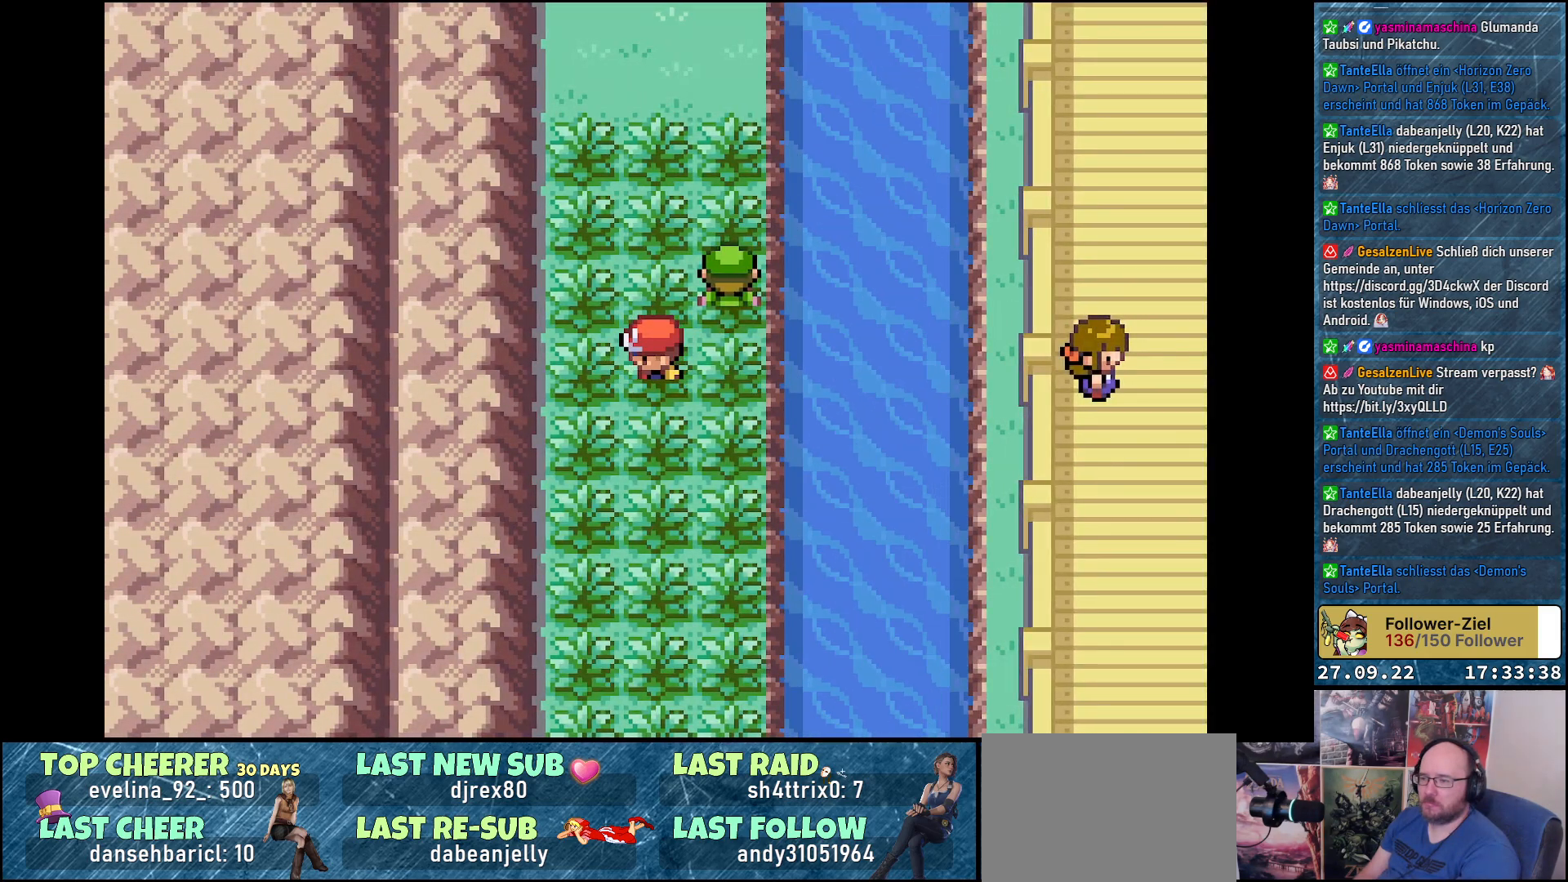
{"buttons": ["DPAD_RIGHT"], "left_stick": "center", "right_stick": "center", "events": [[117, "DPAD_RIGHT", "up"], [267, "DPAD_LEFT", "down"], [351, "DPAD_LEFT", "up"], [484, "DPAD_RIGHT", "down"]]}
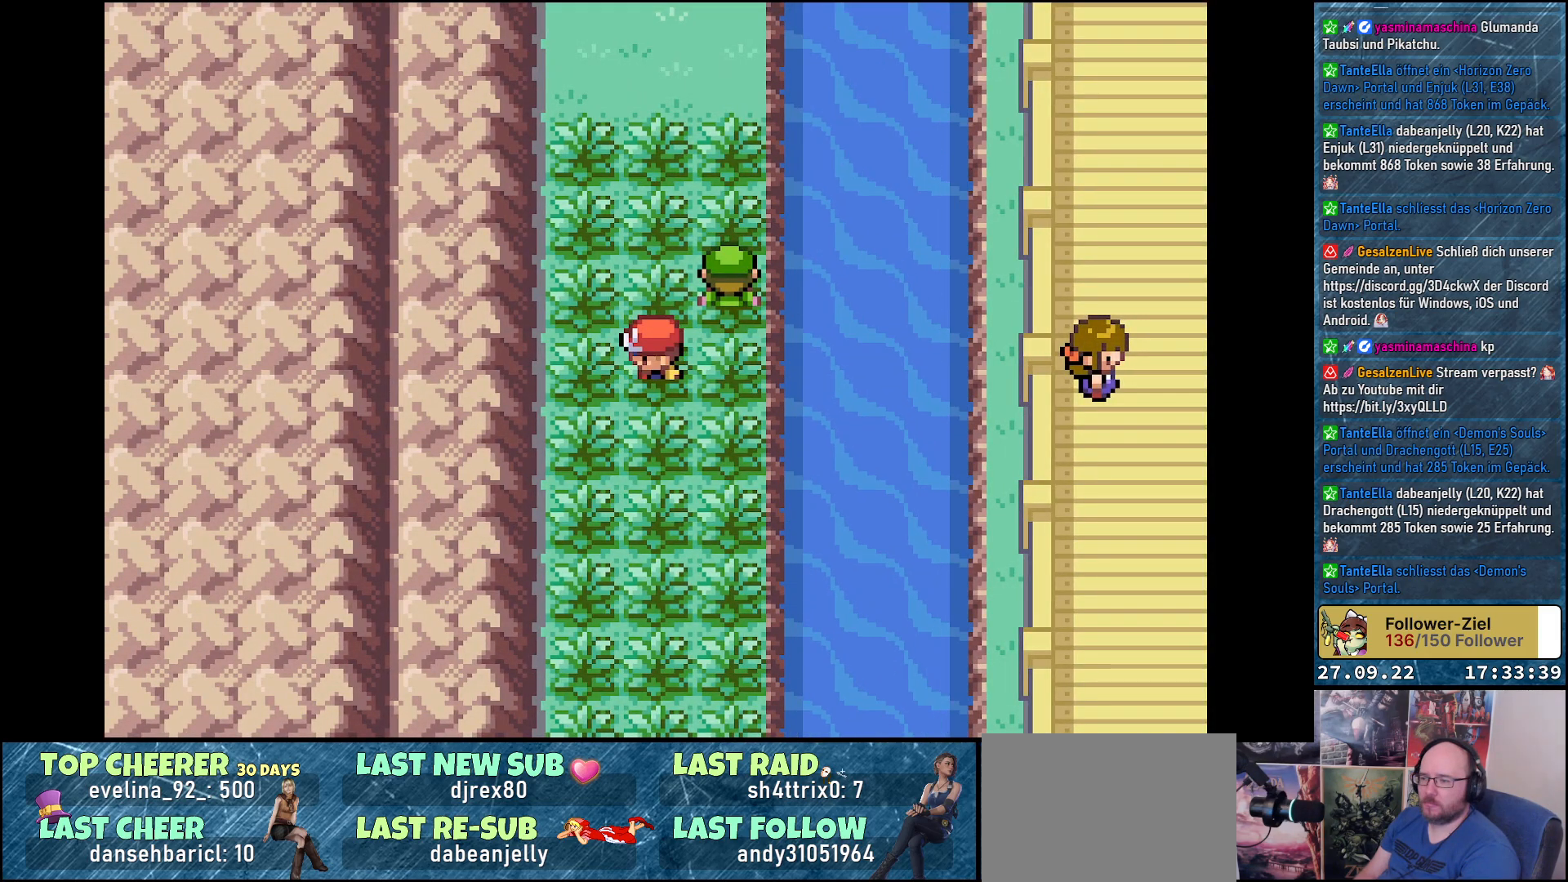
{"buttons": ["DPAD_RIGHT"], "left_stick": "center", "right_stick": "center", "events": [[83, "DPAD_RIGHT", "up"], [217, "DPAD_LEFT", "down"], [317, "DPAD_LEFT", "up"], [450, "DPAD_RIGHT", "down"]]}
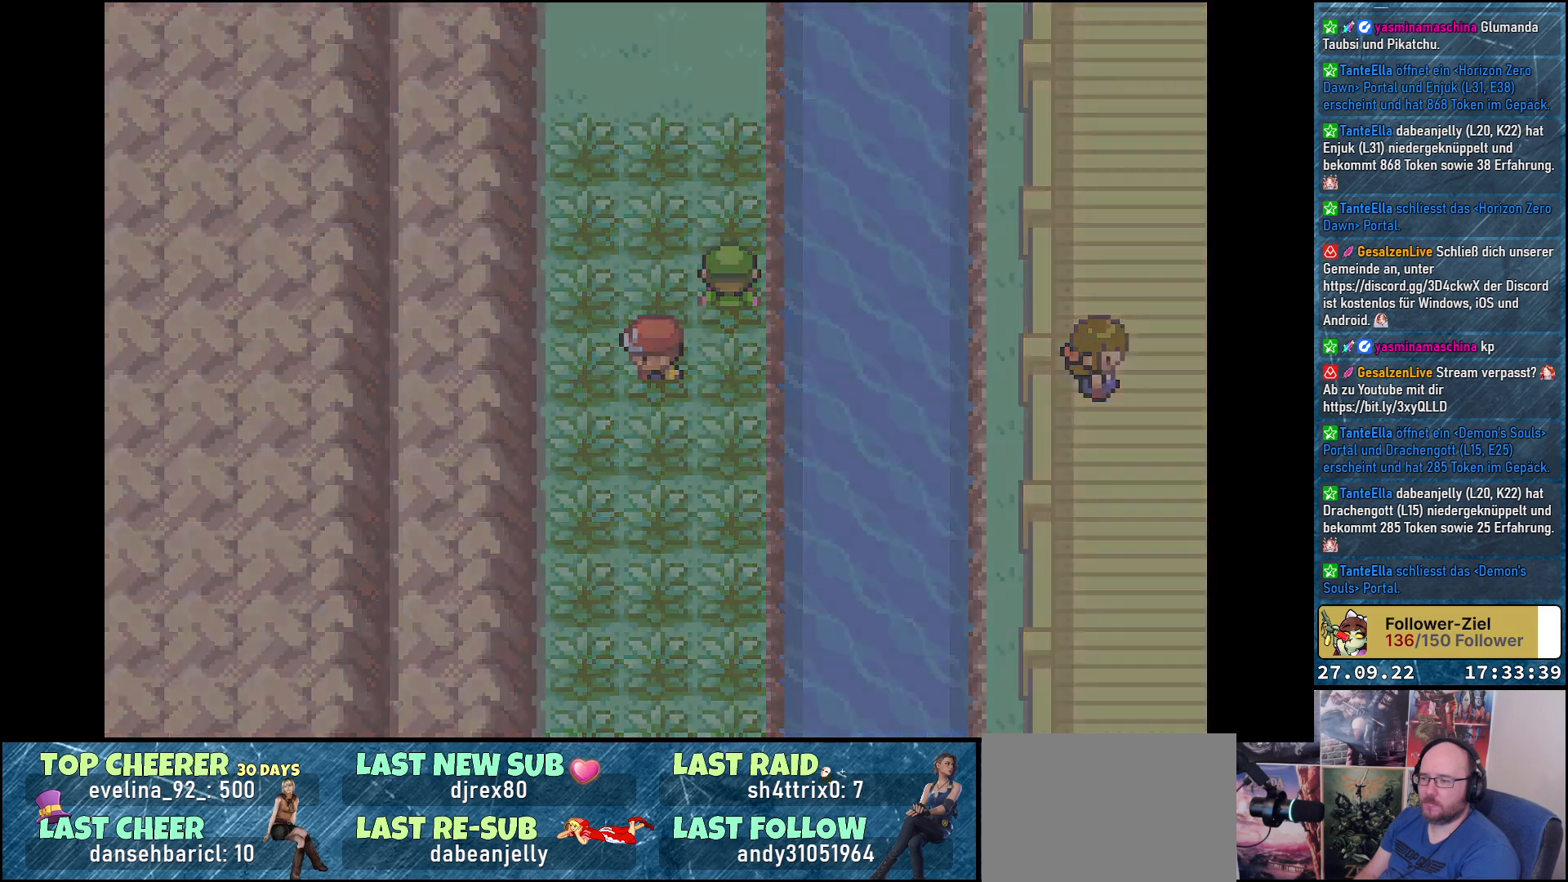
{"buttons": [], "left_stick": "center", "right_stick": "center", "events": [[67, "DPAD_RIGHT", "up"]]}
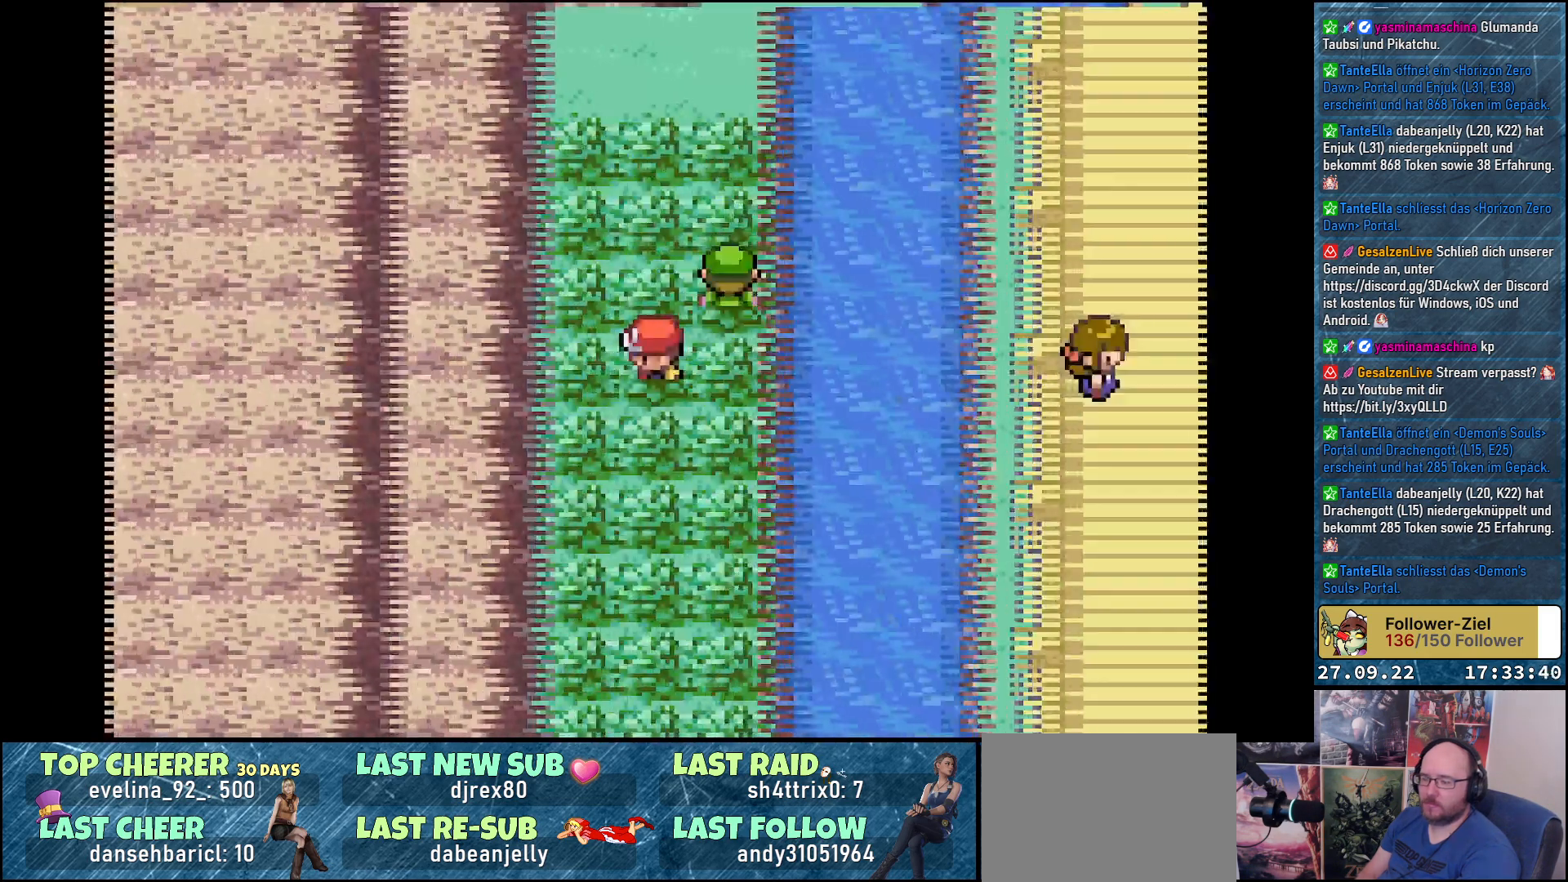
{"buttons": [], "left_stick": "center", "right_stick": "center", "events": []}
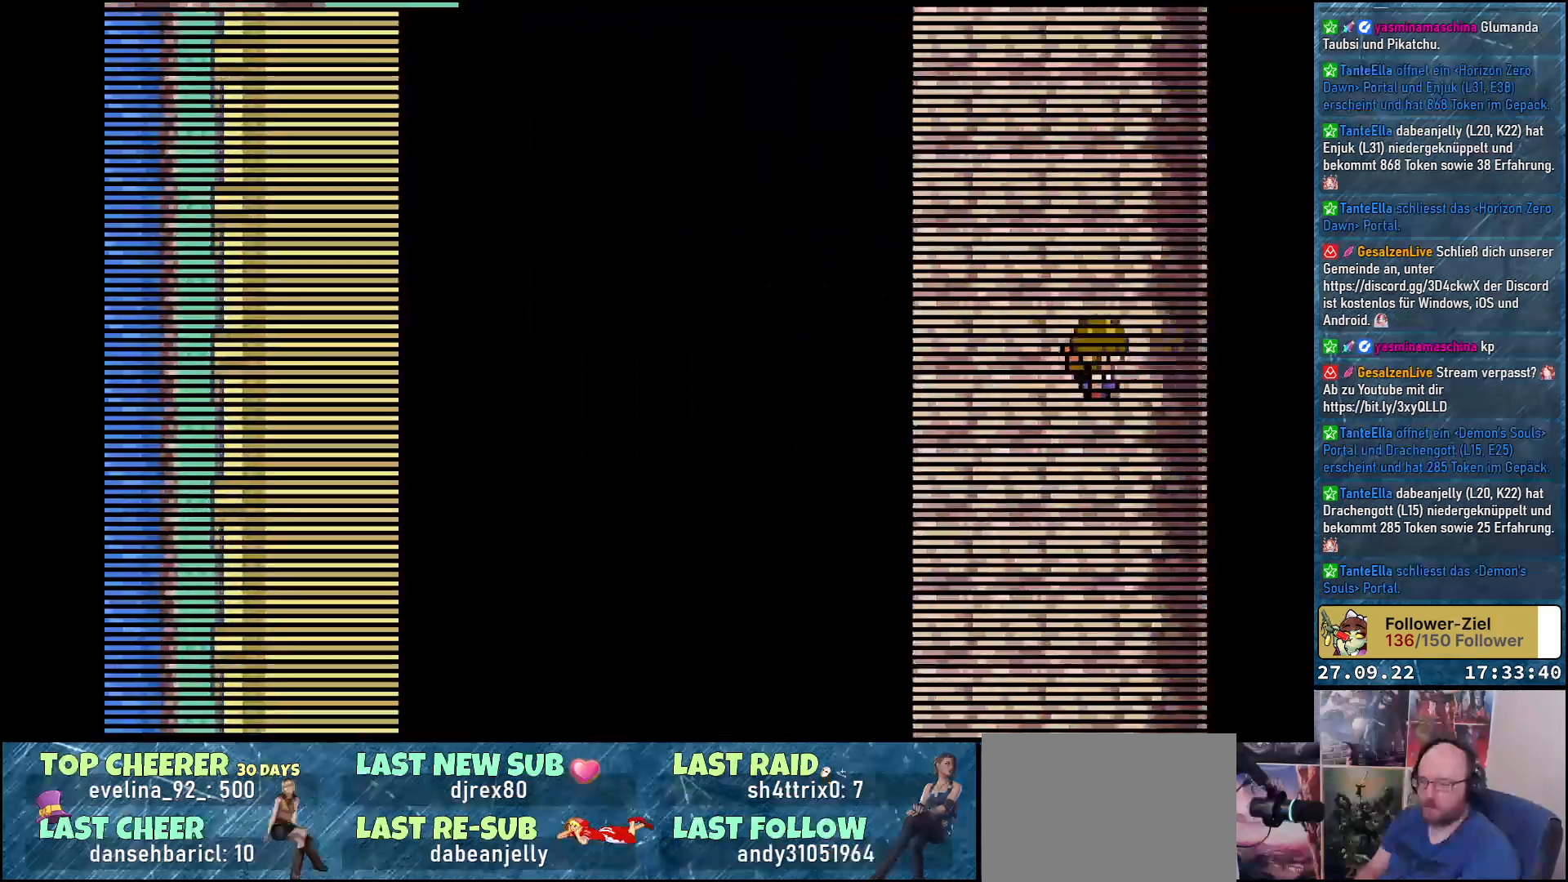
{"buttons": [], "left_stick": "center", "right_stick": "center", "events": []}
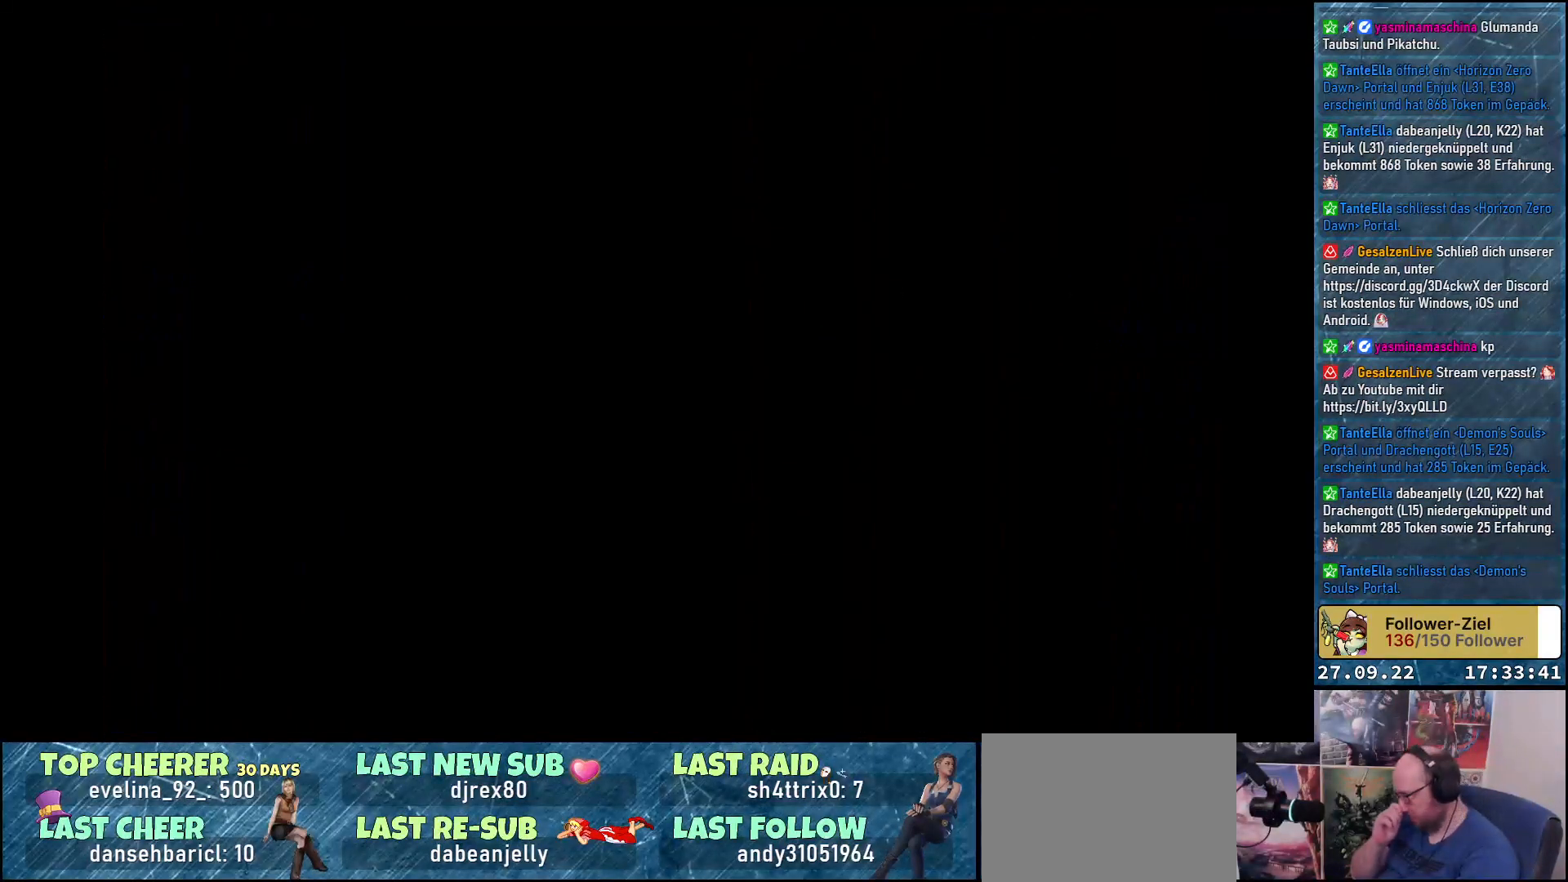
{"buttons": [], "left_stick": "center", "right_stick": "center", "events": []}
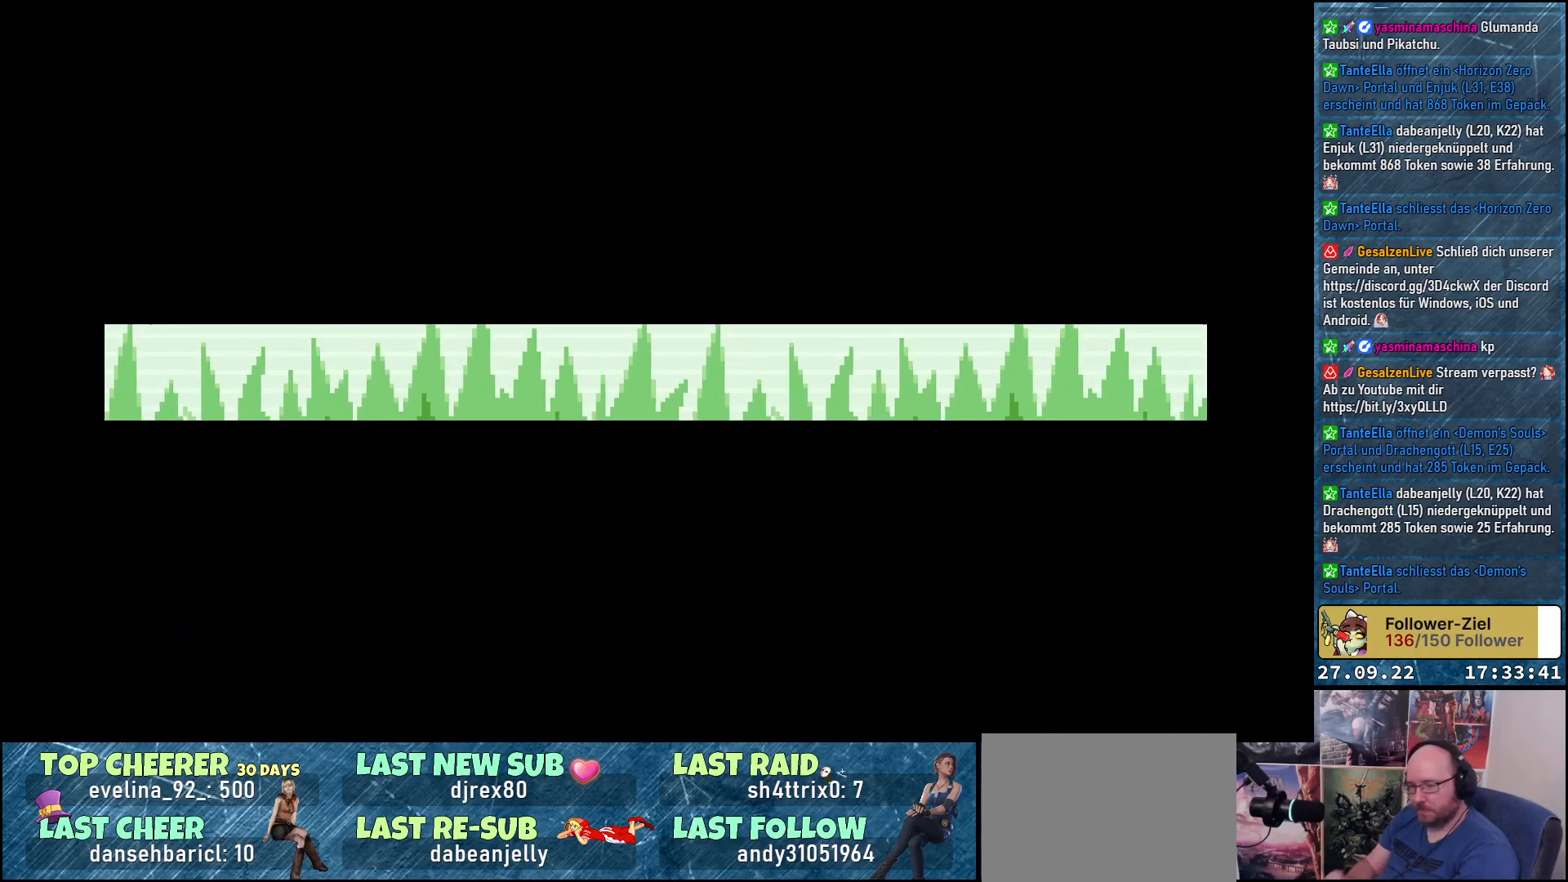
{"buttons": [], "left_stick": "center", "right_stick": "center", "events": []}
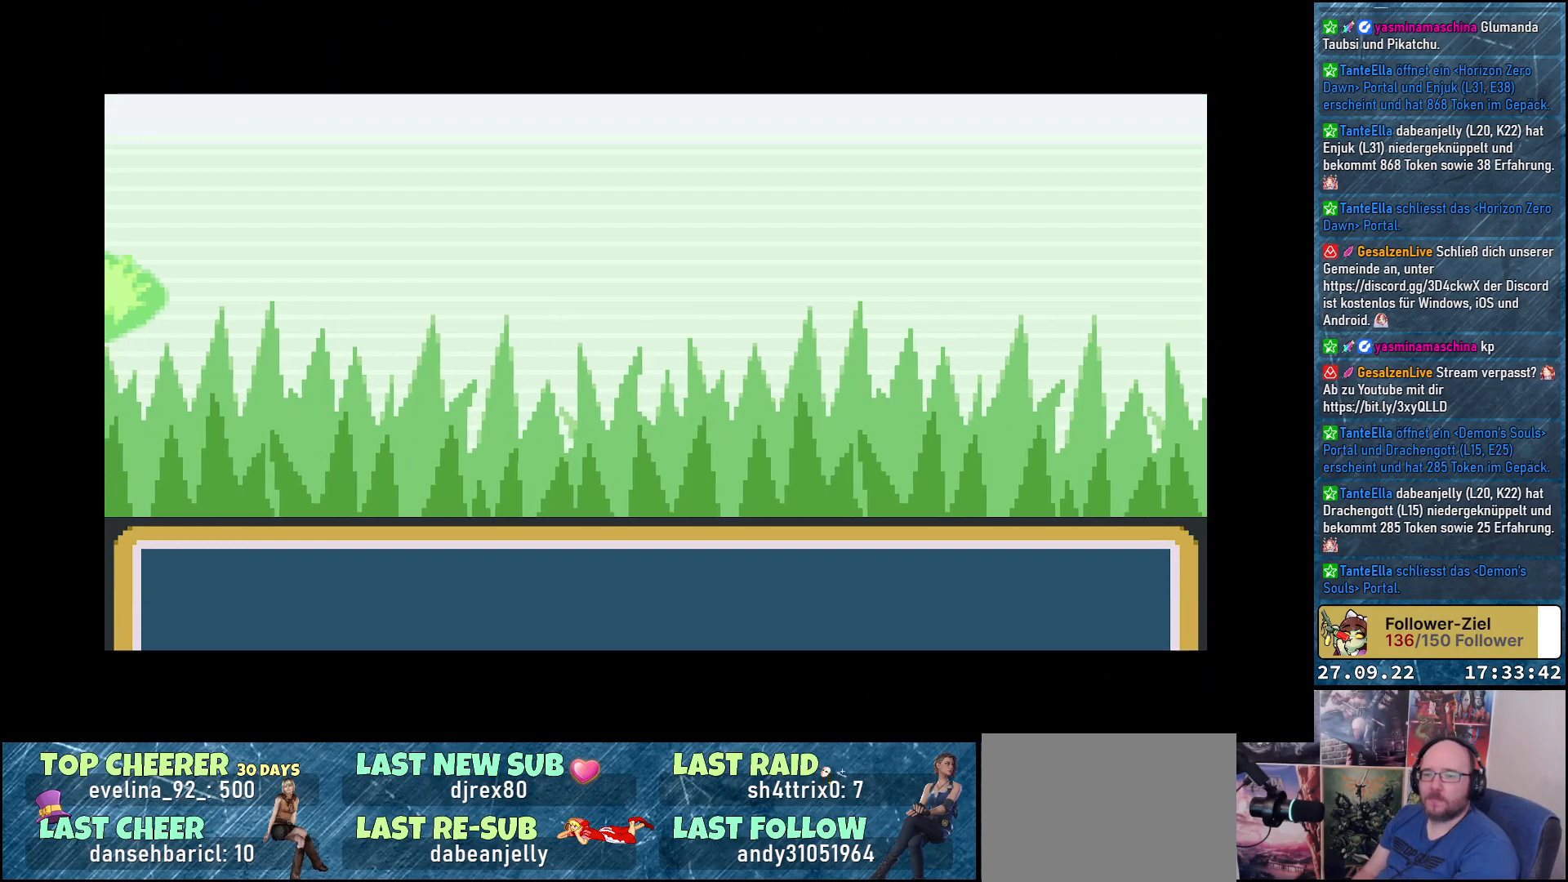
{"buttons": [], "left_stick": "center", "right_stick": "center", "events": []}
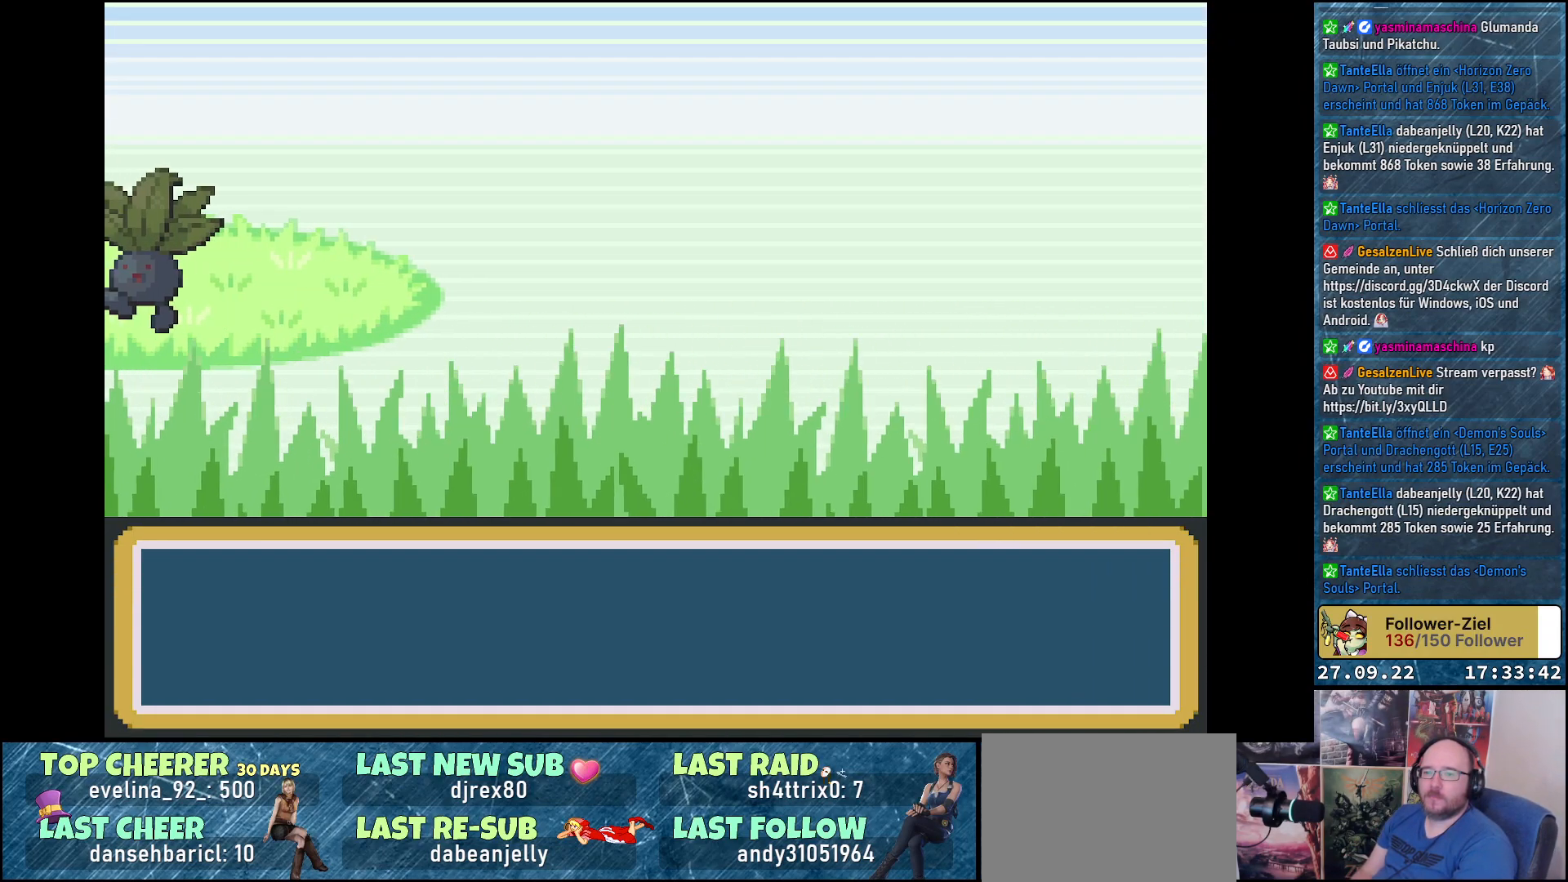
{"buttons": [], "left_stick": "center", "right_stick": "center", "events": []}
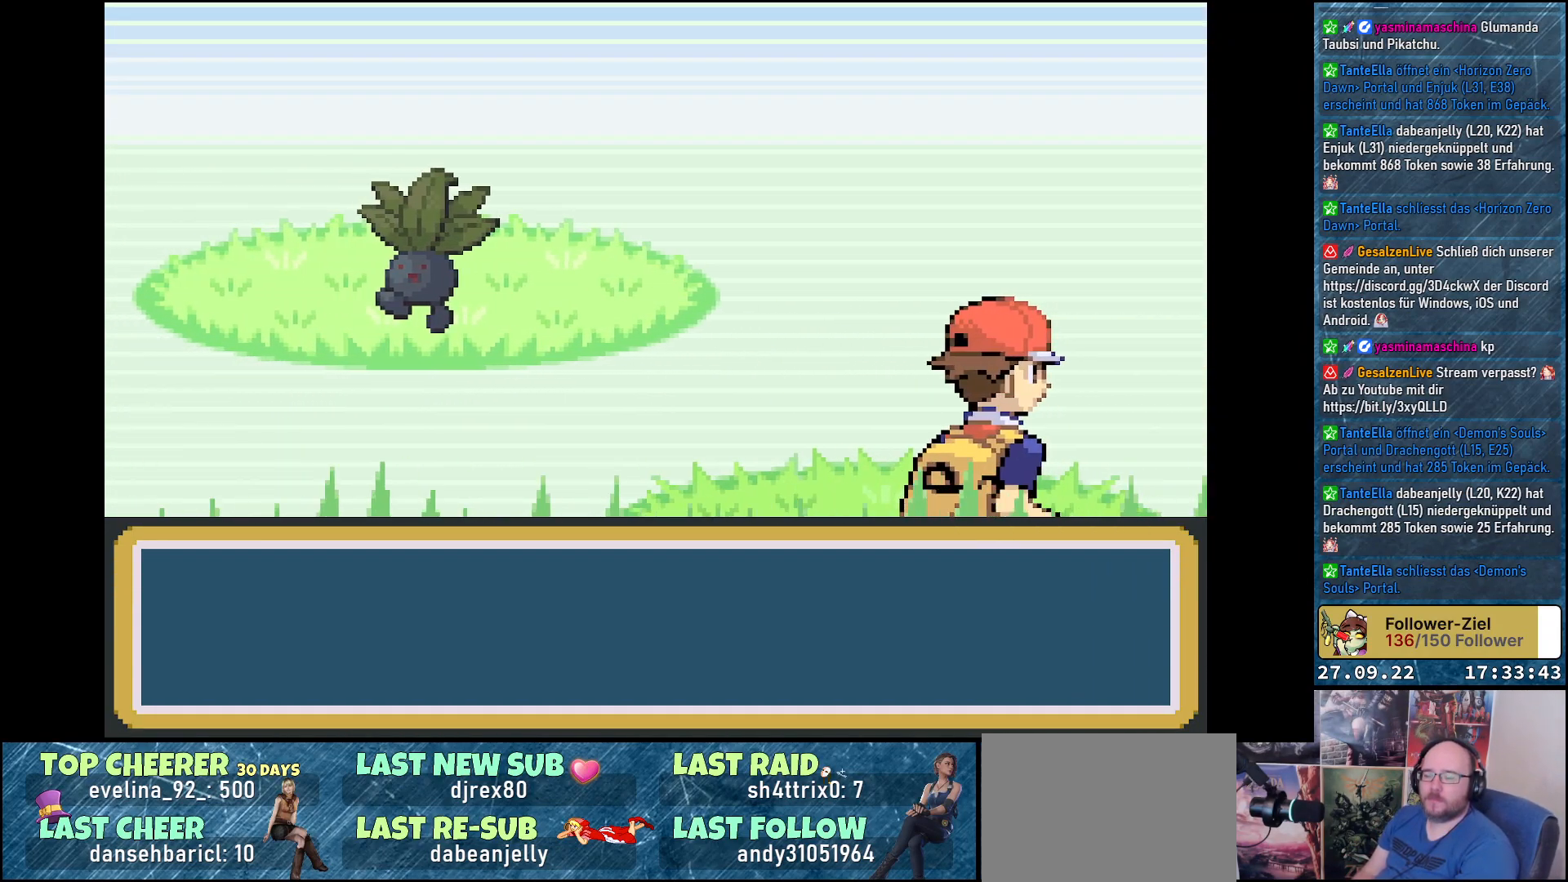
{"buttons": [], "left_stick": "center", "right_stick": "center", "events": []}
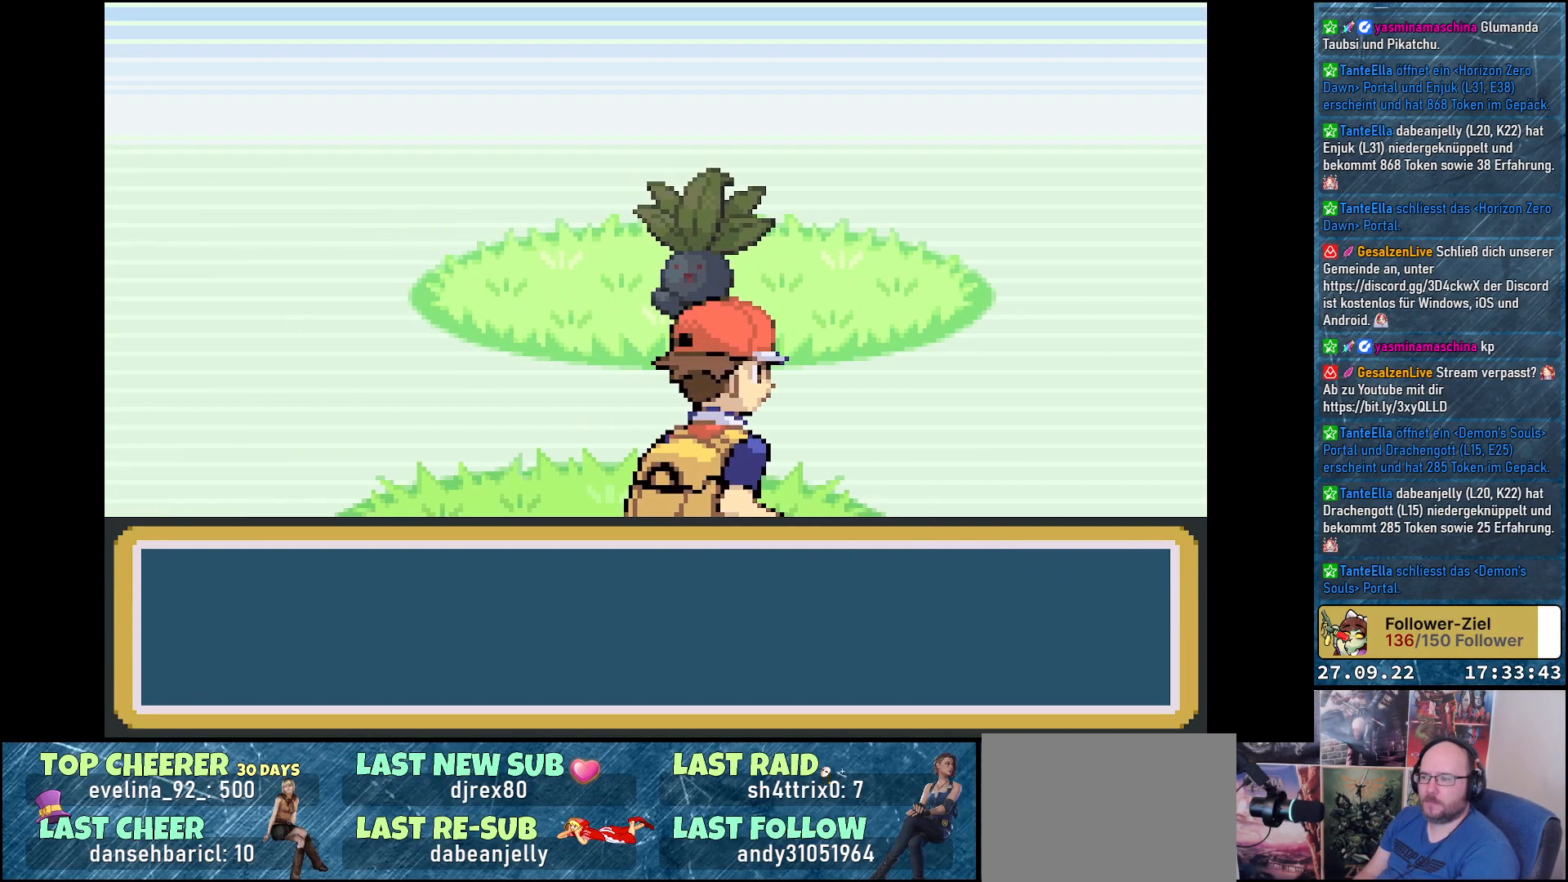
{"buttons": [], "left_stick": "center", "right_stick": "center", "events": []}
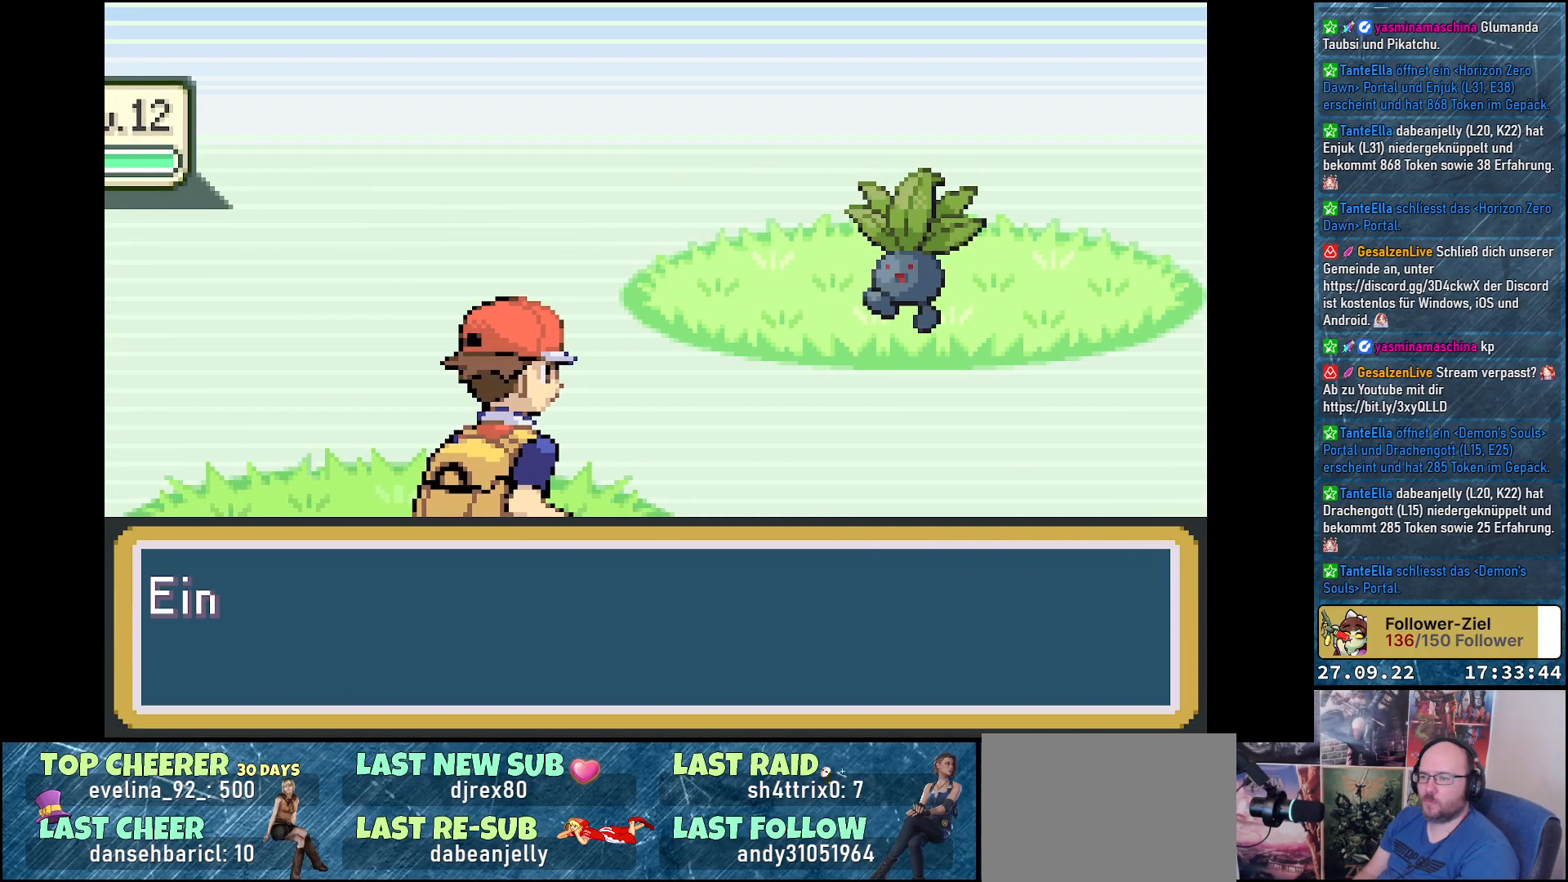
{"buttons": ["B"], "left_stick": "center", "right_stick": "center", "events": [[500, "B", "down"]]}
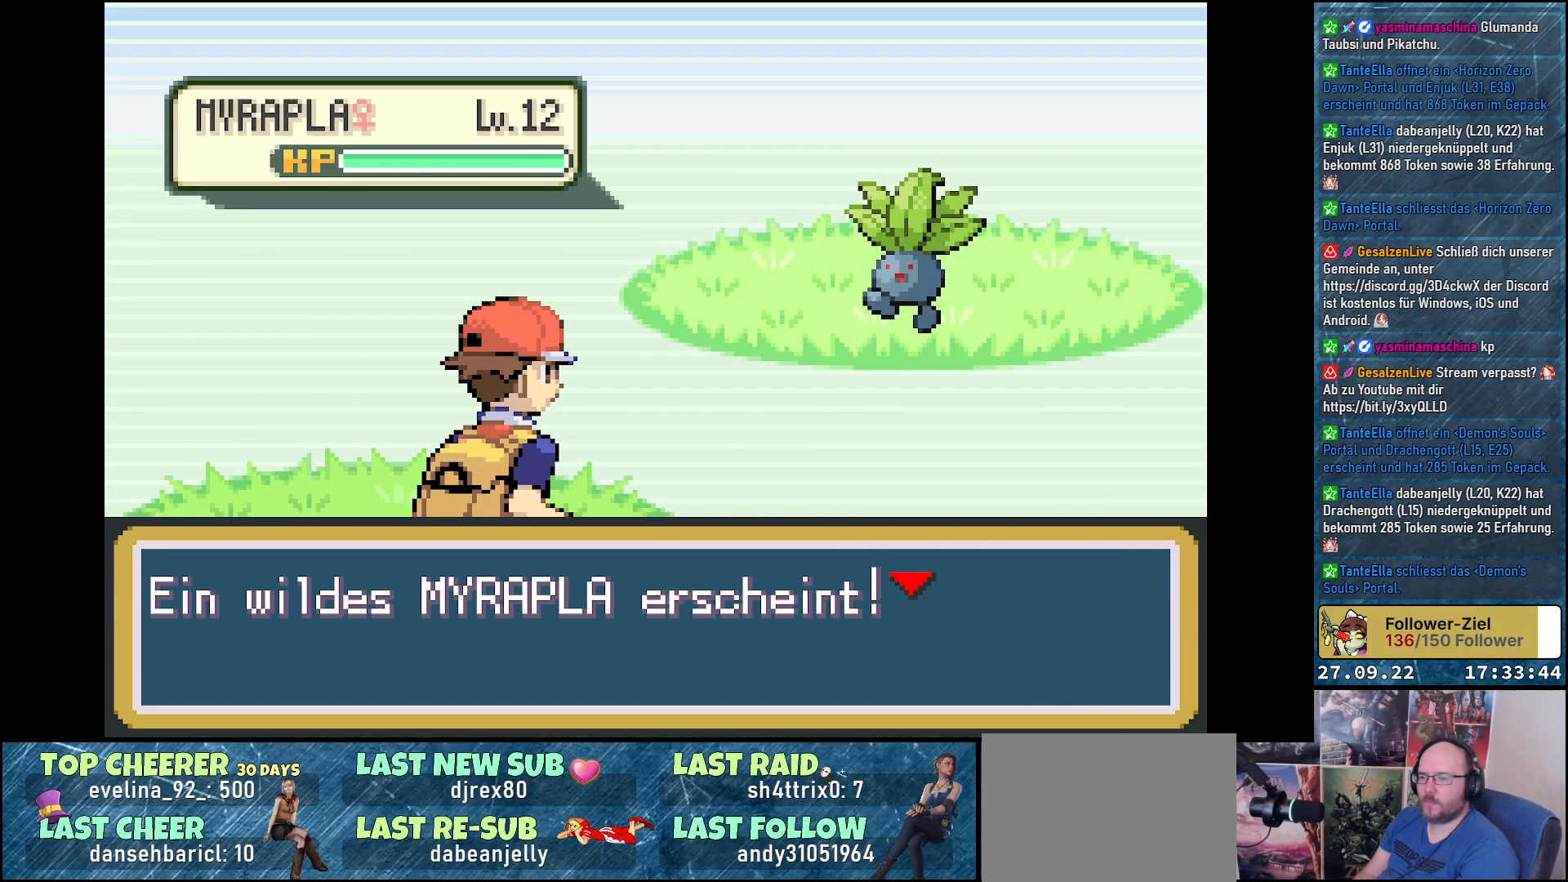
{"buttons": [], "left_stick": "center", "right_stick": "center", "events": [[117, "B", "up"], [201, "B", "down"], [284, "B", "up"]]}
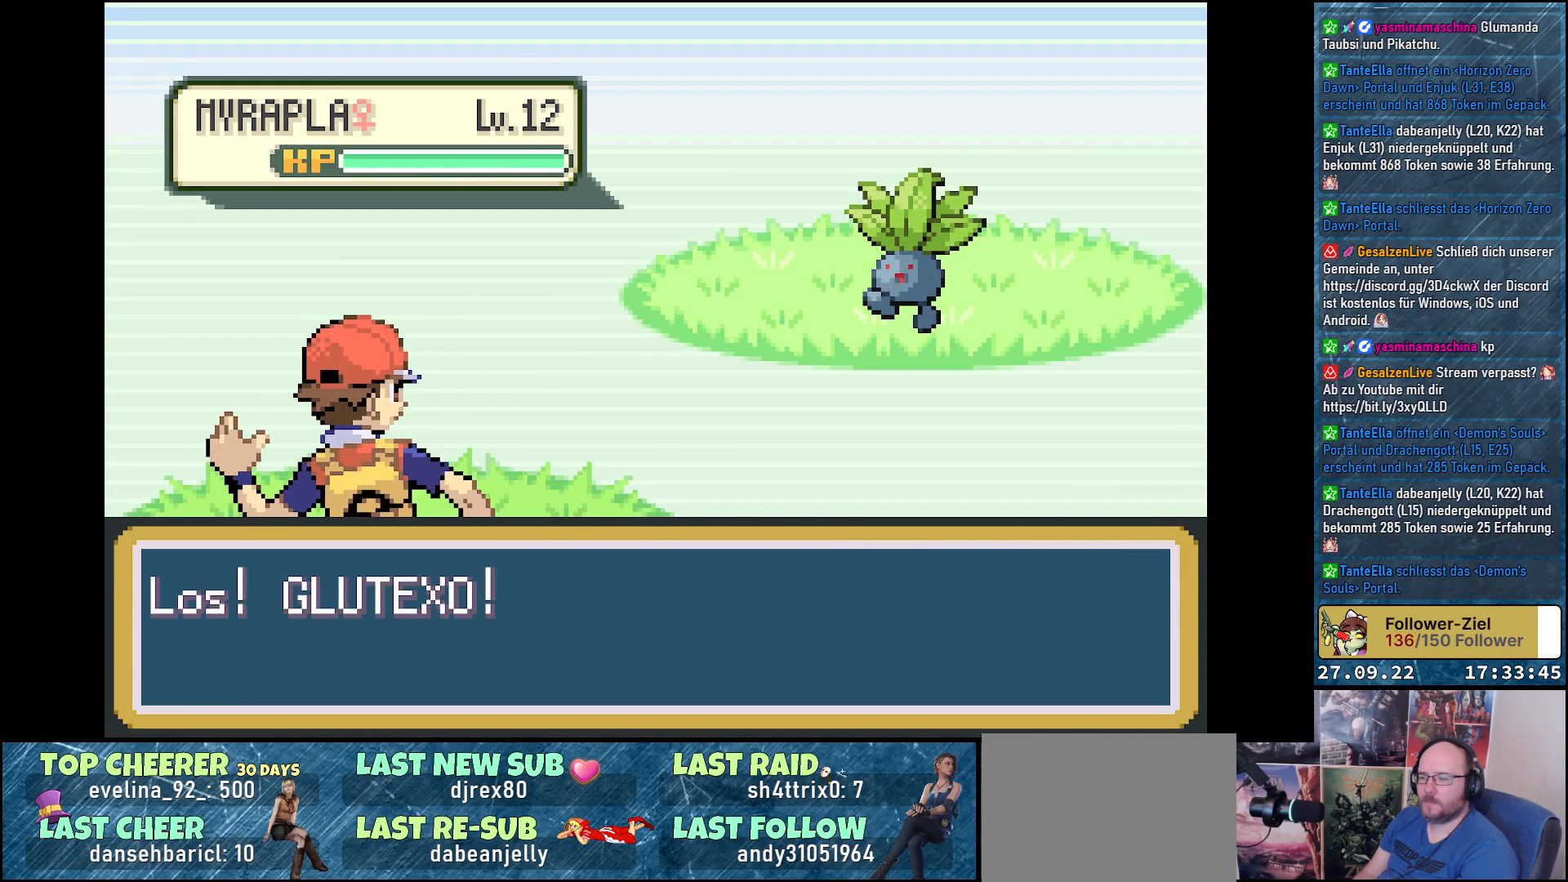
{"buttons": [], "left_stick": "center", "right_stick": "center", "events": []}
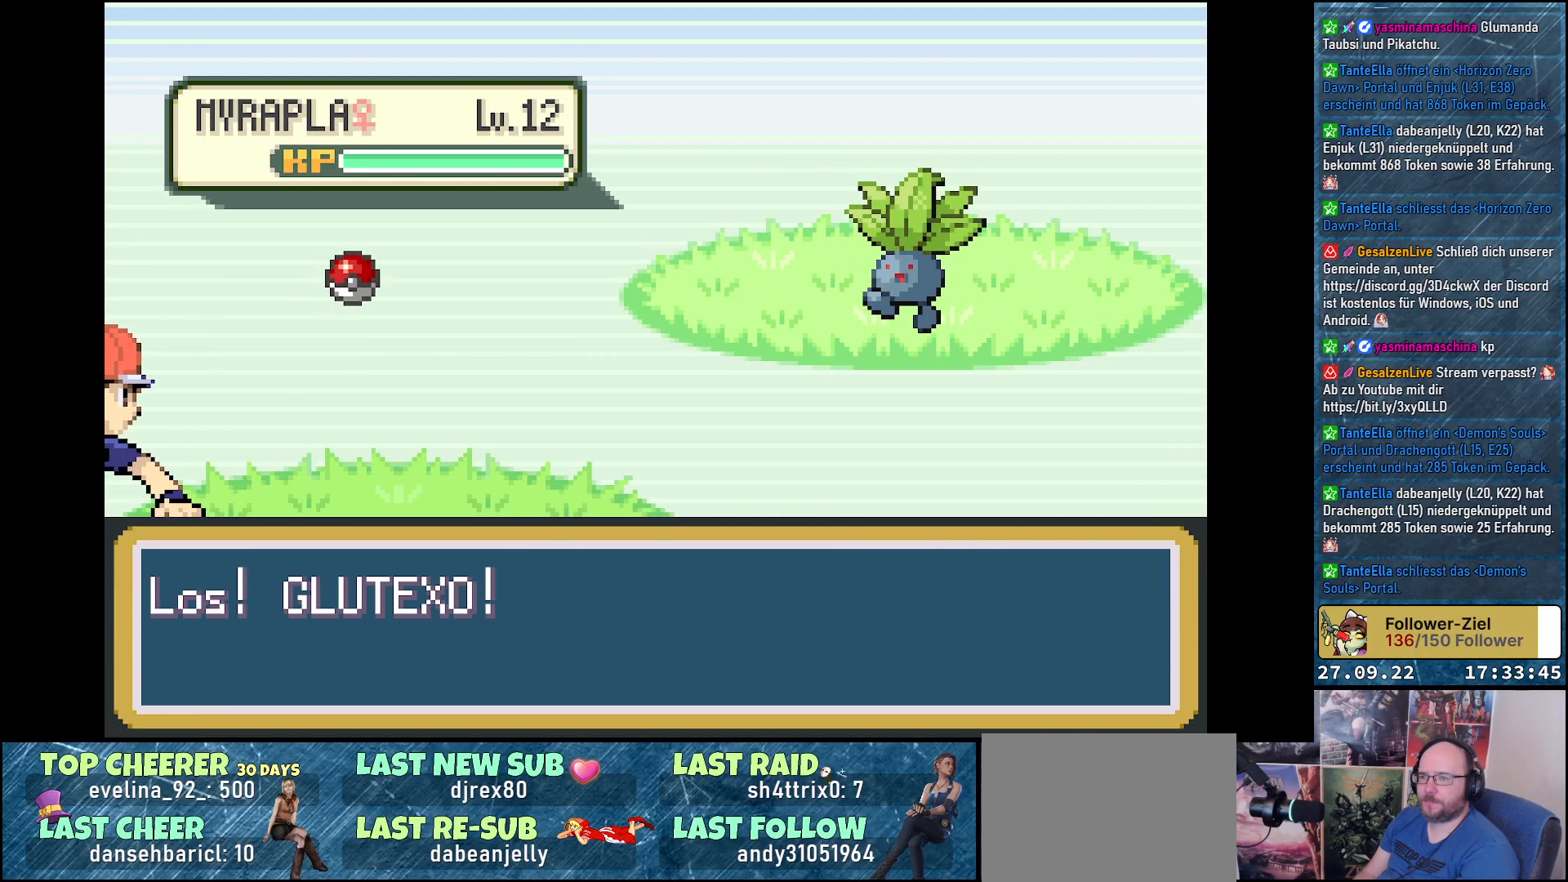
{"buttons": [], "left_stick": "center", "right_stick": "center", "events": []}
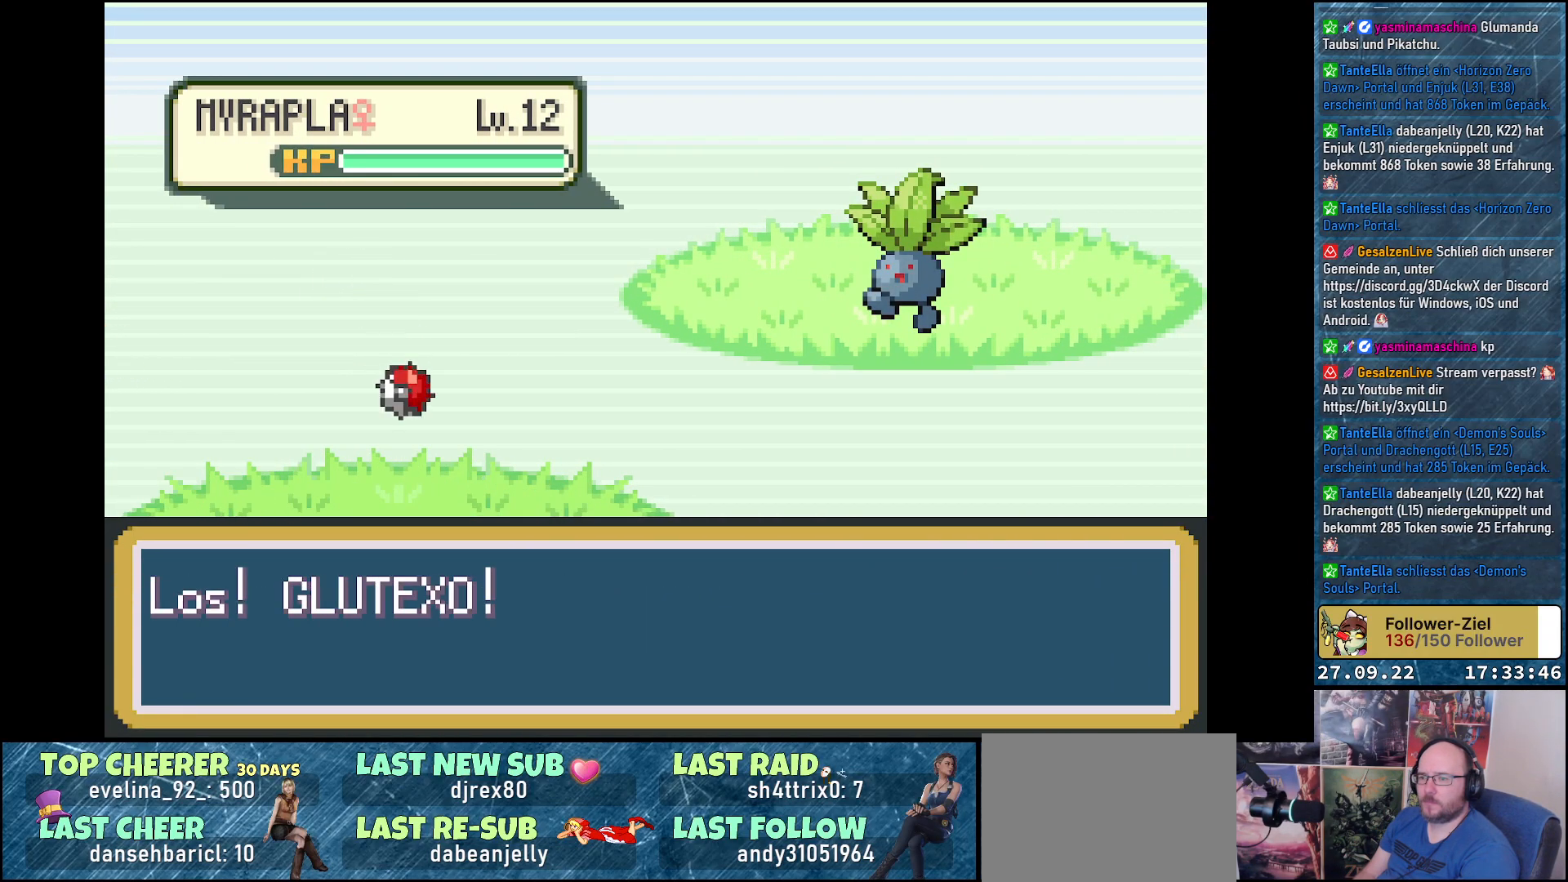
{"buttons": [], "left_stick": "center", "right_stick": "center", "events": []}
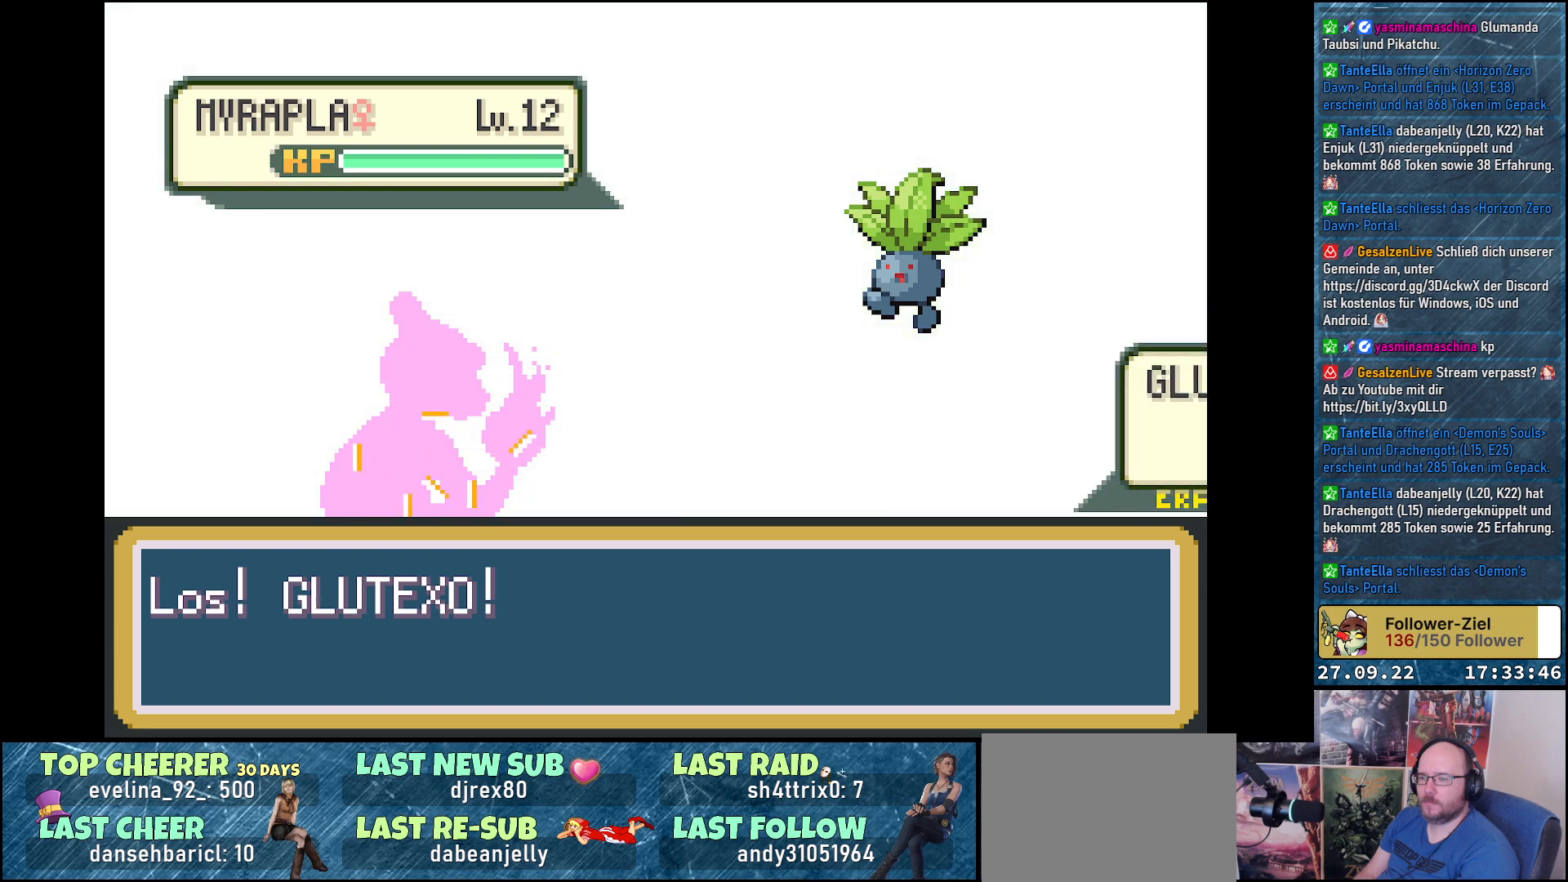
{"buttons": [], "left_stick": "center", "right_stick": "center", "events": []}
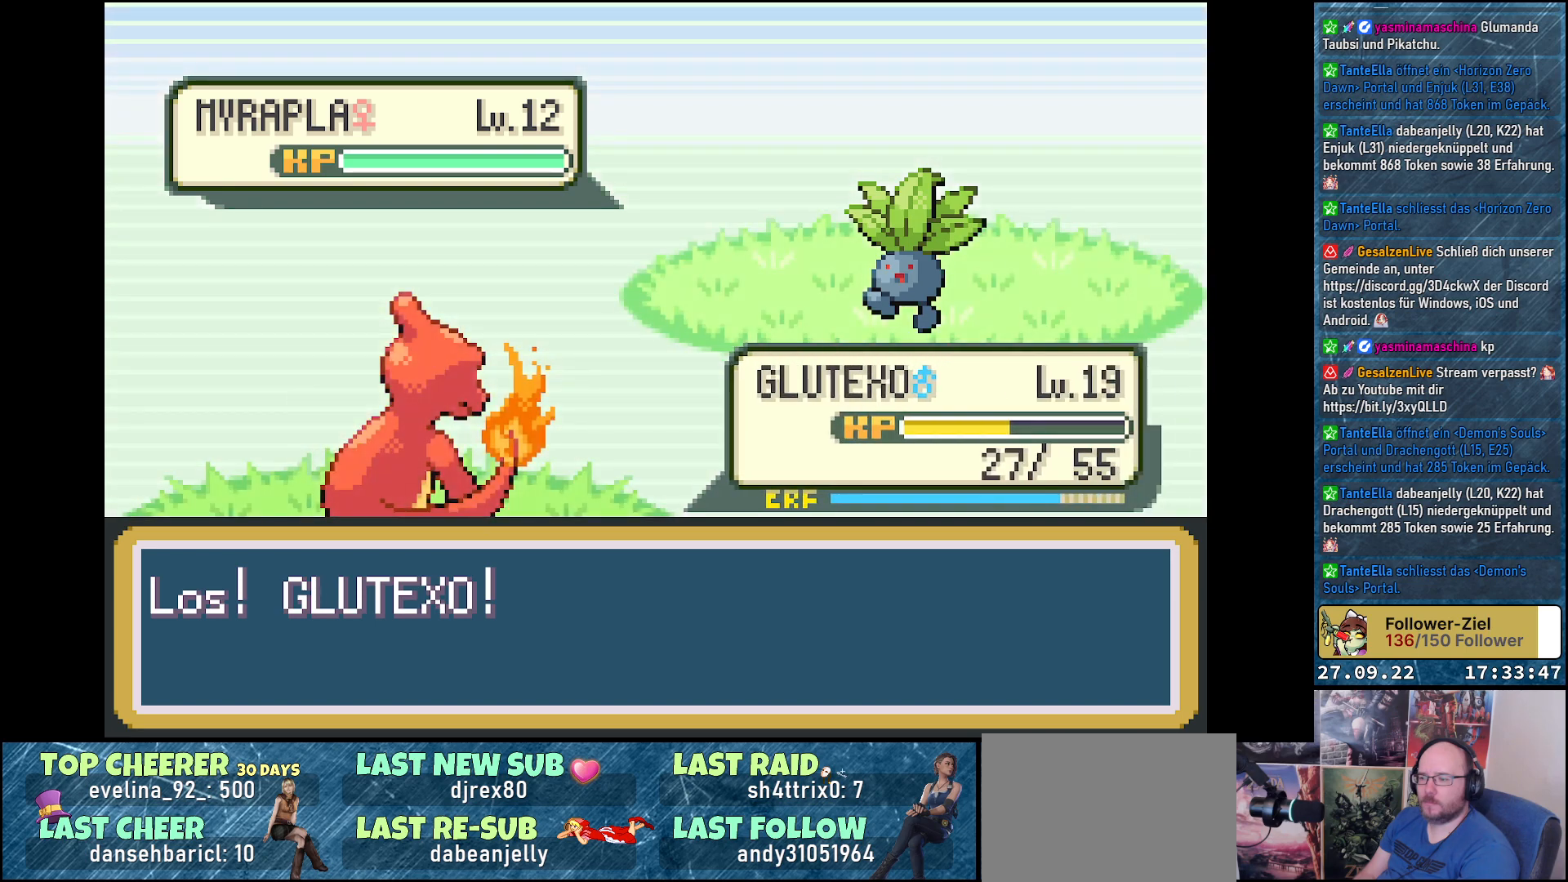
{"buttons": ["DPAD_RIGHT"], "left_stick": "center", "right_stick": "center", "events": [[451, "DPAD_RIGHT", "down"]]}
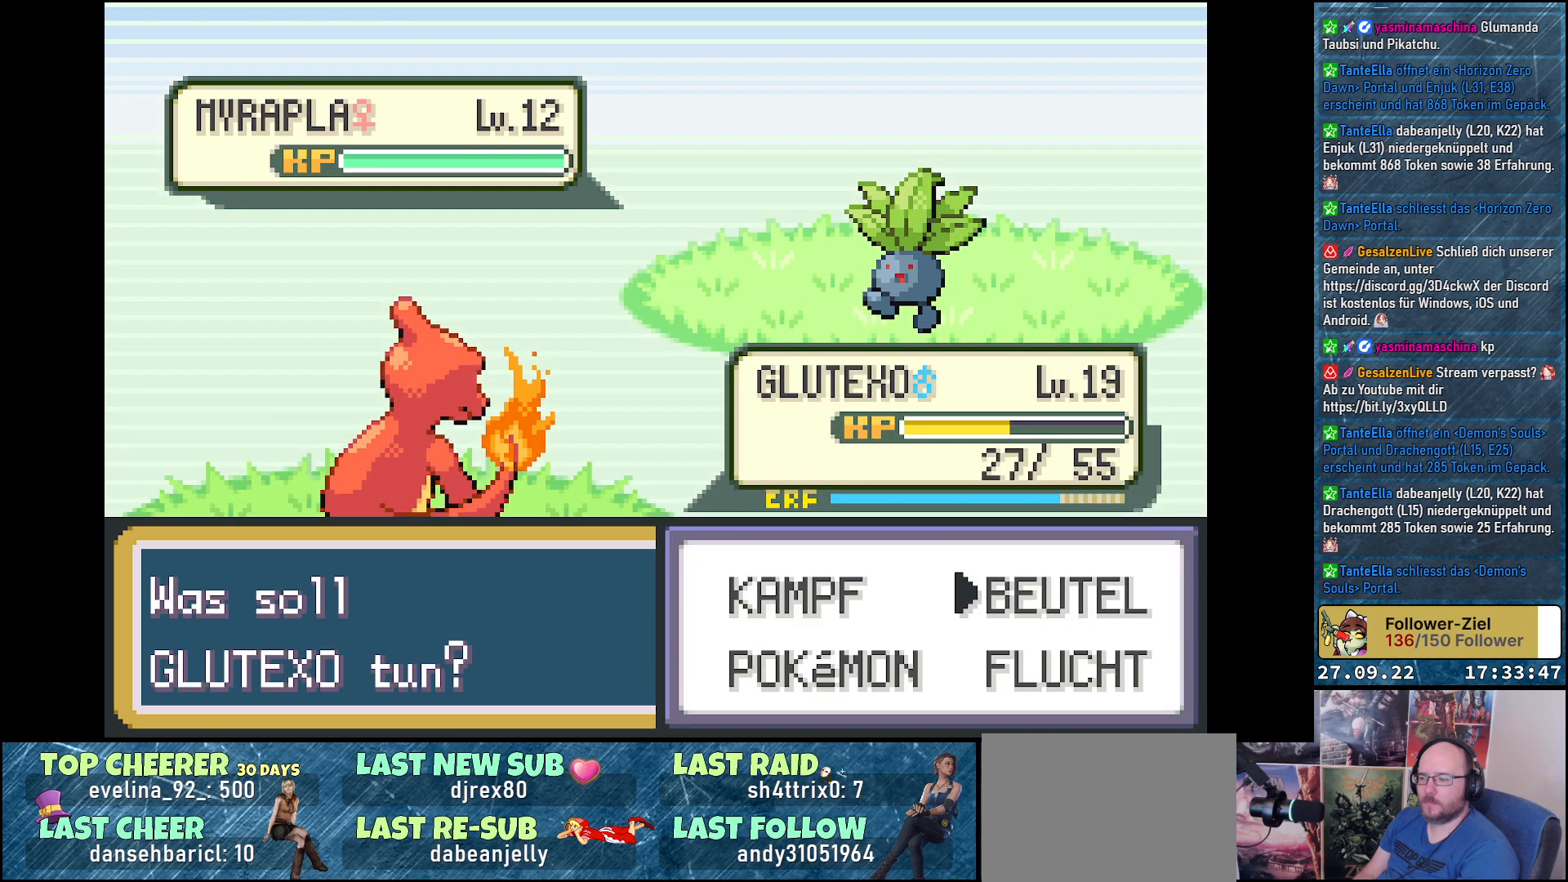
{"buttons": [], "left_stick": "center", "right_stick": "center", "events": [[16, "DPAD_RIGHT", "up"], [133, "DPAD_DOWN", "down"], [217, "DPAD_DOWN", "up"], [233, "B", "down"], [300, "B", "up"]]}
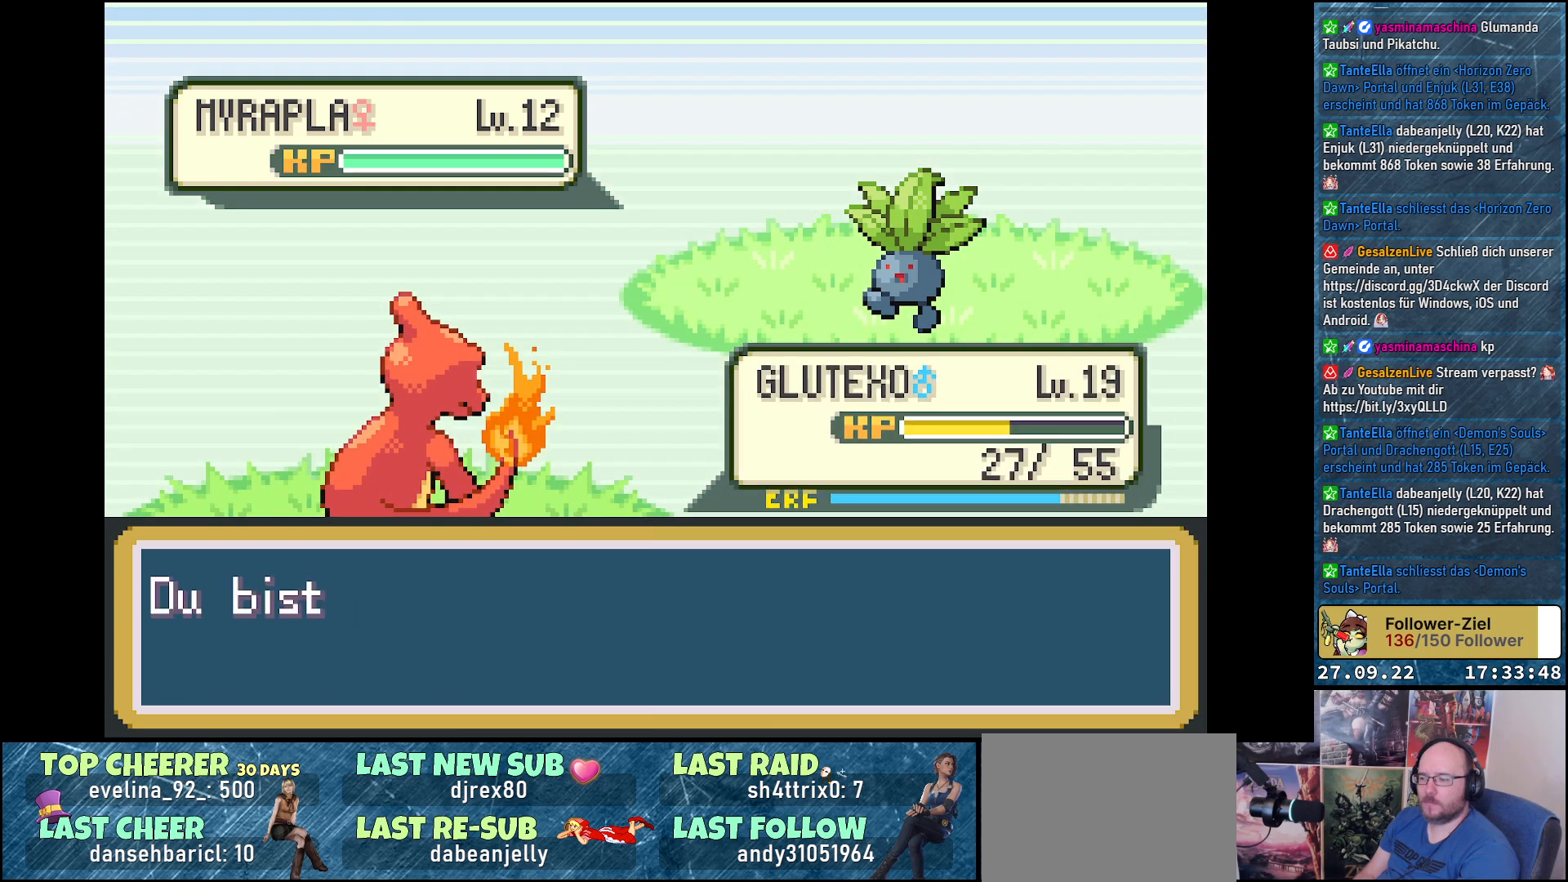
{"buttons": [], "left_stick": "center", "right_stick": "center", "events": [[267, "B", "down"], [351, "B", "up"], [417, "B", "down"], [484, "B", "up"]]}
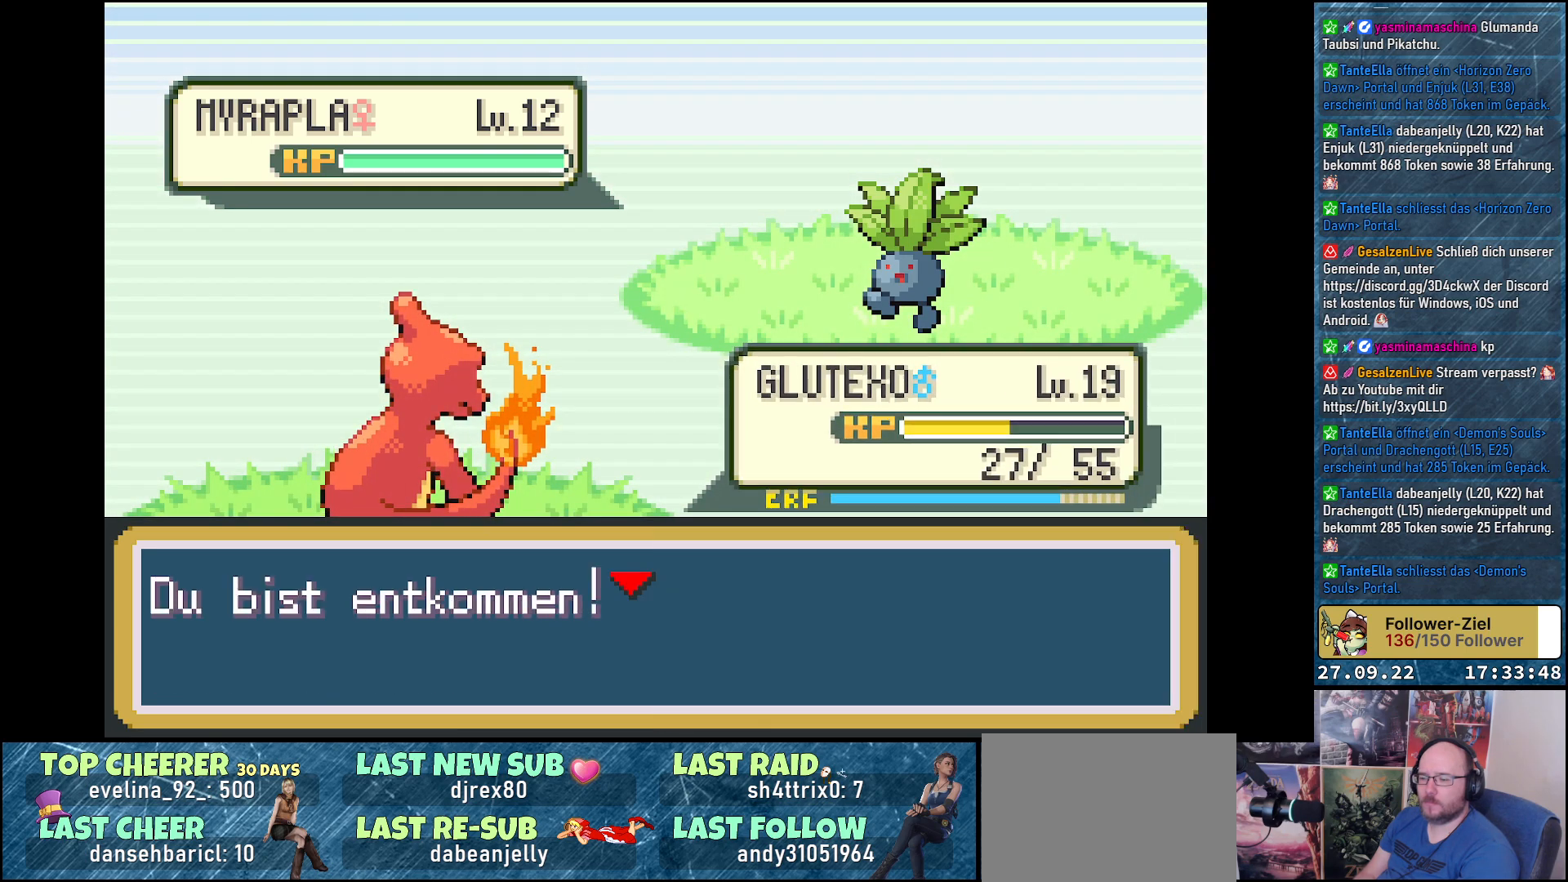
{"buttons": [], "left_stick": "center", "right_stick": "center", "events": [[83, "B", "down"], [116, "B", "up"], [167, "B", "down"], [250, "B", "up"]]}
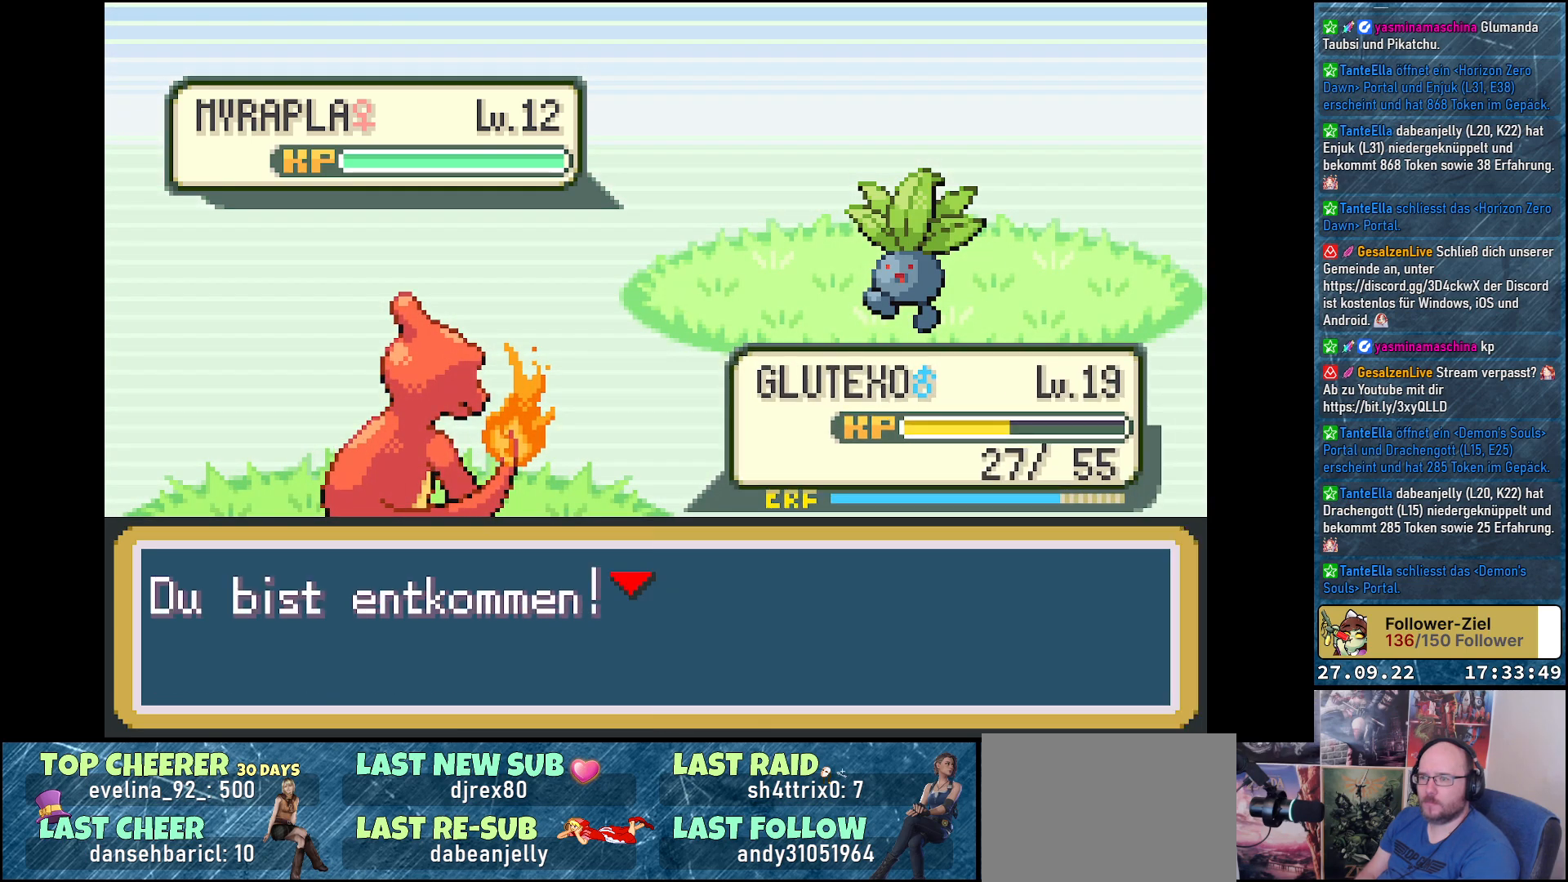
{"buttons": [], "left_stick": "center", "right_stick": "center", "events": []}
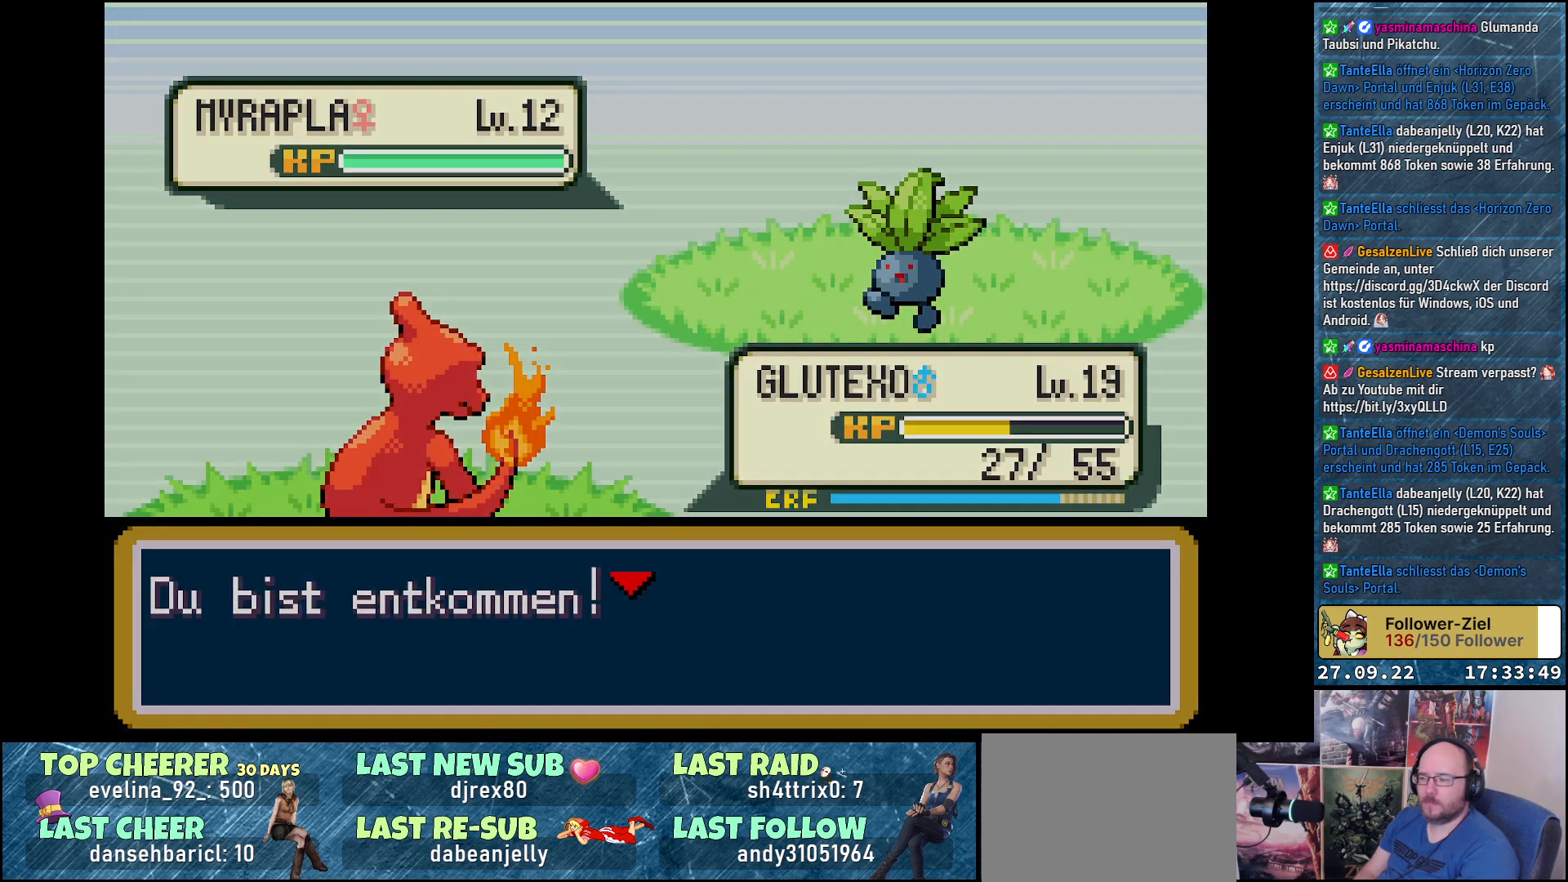
{"buttons": [], "left_stick": "center", "right_stick": "center", "events": []}
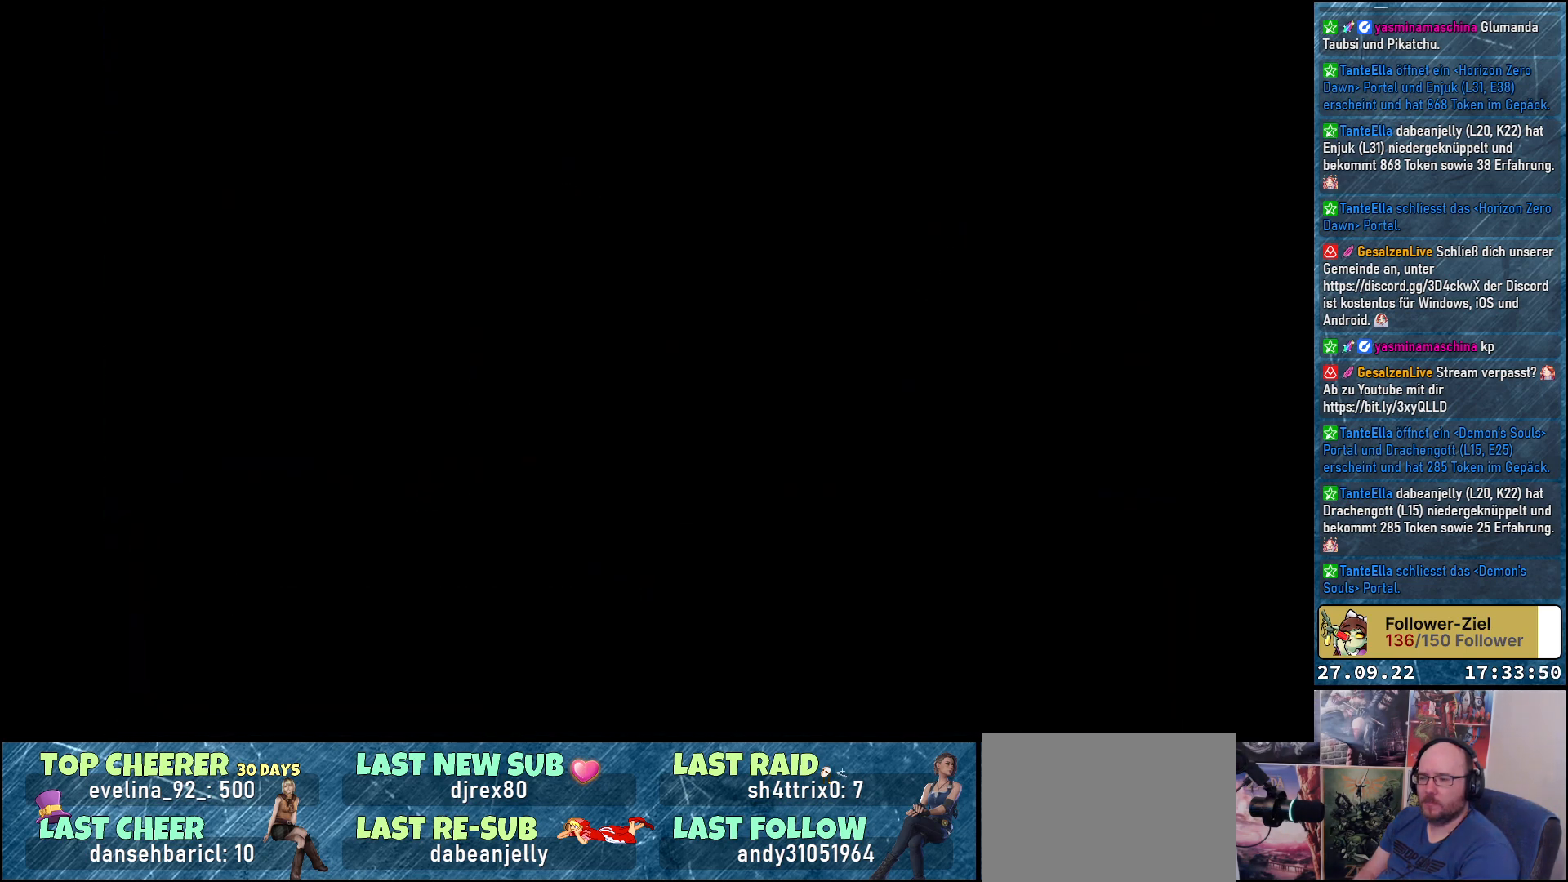
{"buttons": [], "left_stick": "center", "right_stick": "center", "events": []}
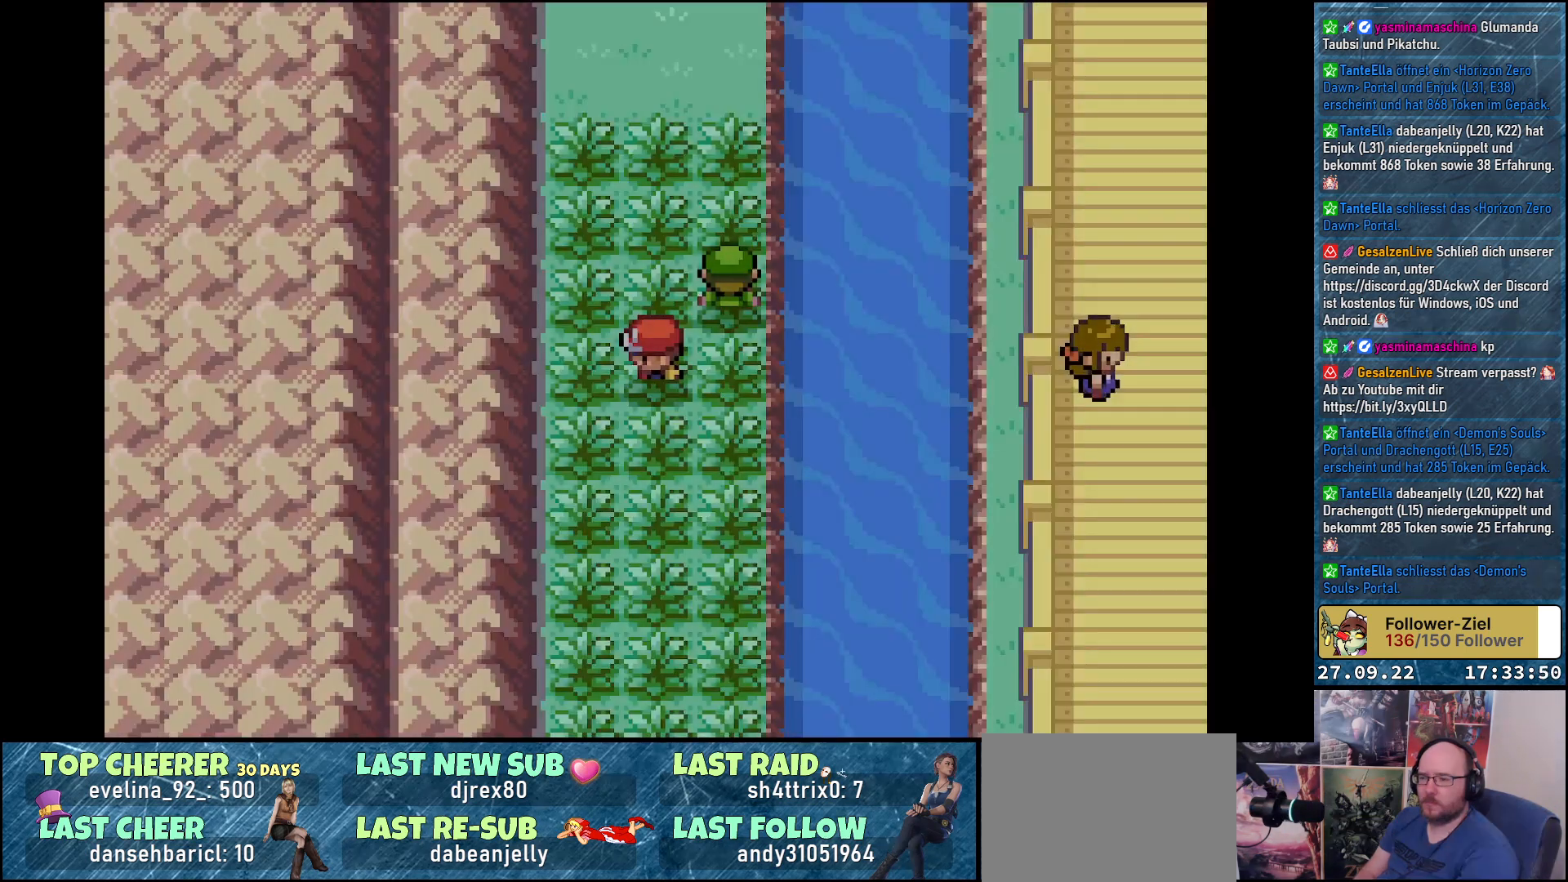
{"buttons": [], "left_stick": "center", "right_stick": "center", "events": [[300, "DPAD_RIGHT", "down"], [383, "DPAD_RIGHT", "up"], [450, "DPAD_LEFT", "down"], [500, "DPAD_LEFT", "up"]]}
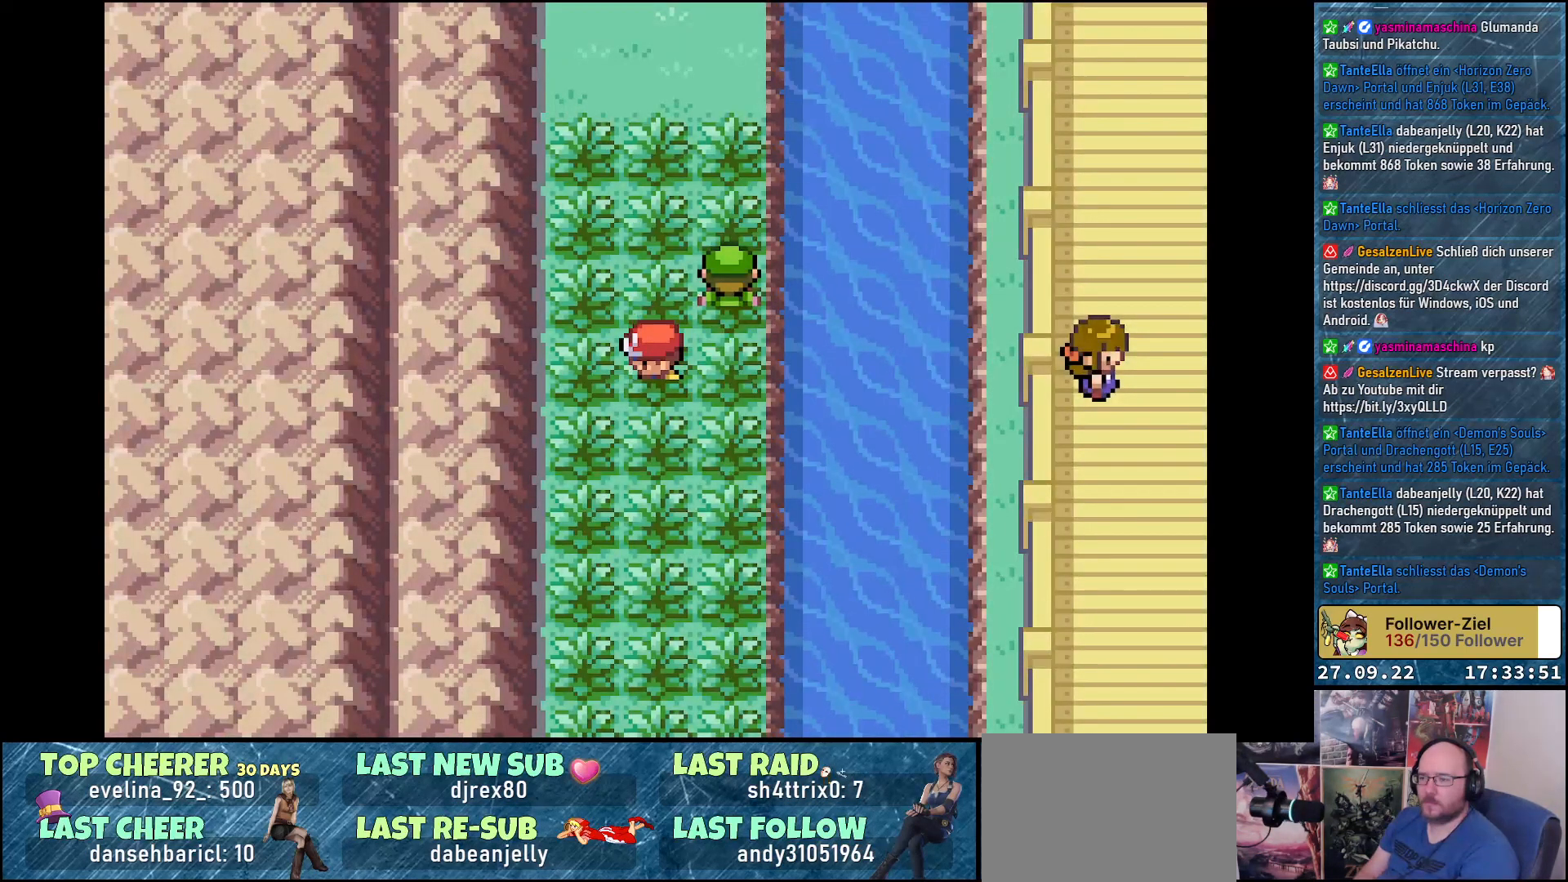
{"buttons": [], "left_stick": "center", "right_stick": "center", "events": [[184, "DPAD_LEFT", "down"], [267, "DPAD_LEFT", "up"], [317, "DPAD_RIGHT", "down"], [401, "DPAD_RIGHT", "up"]]}
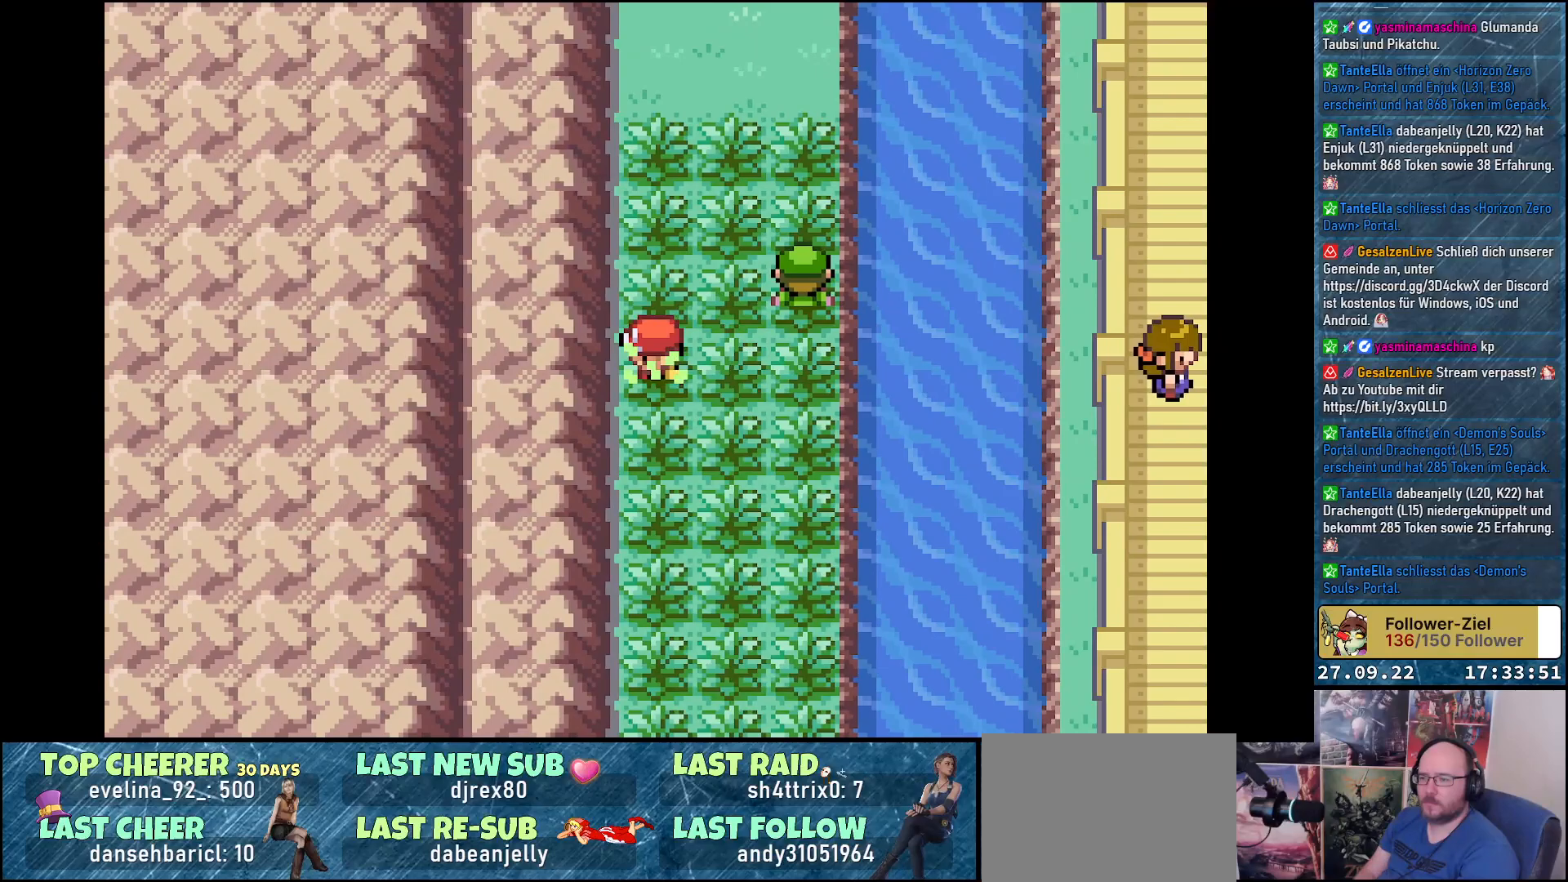
{"buttons": [], "left_stick": "center", "right_stick": "center", "events": [[100, "DPAD_RIGHT", "down"], [167, "DPAD_RIGHT", "up"]]}
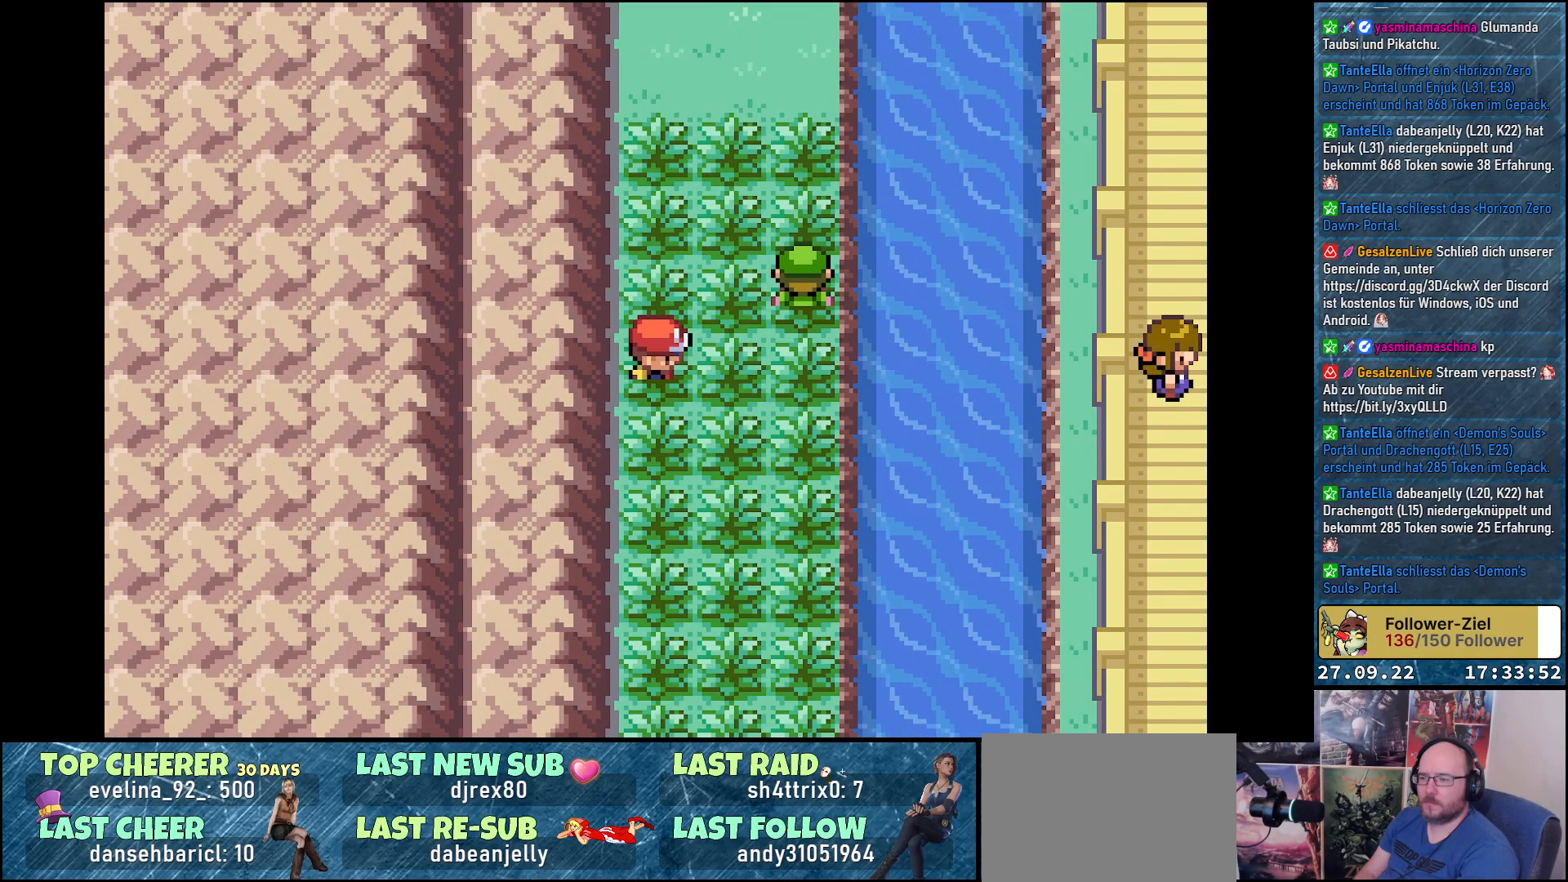
{"buttons": ["DPAD_RIGHT"], "left_stick": "center", "right_stick": "center", "events": [[17, "DPAD_LEFT", "down"], [100, "DPAD_LEFT", "up"], [184, "DPAD_RIGHT", "down"], [250, "DPAD_RIGHT", "up"], [351, "DPAD_LEFT", "down"], [434, "DPAD_LEFT", "up"], [501, "DPAD_RIGHT", "down"]]}